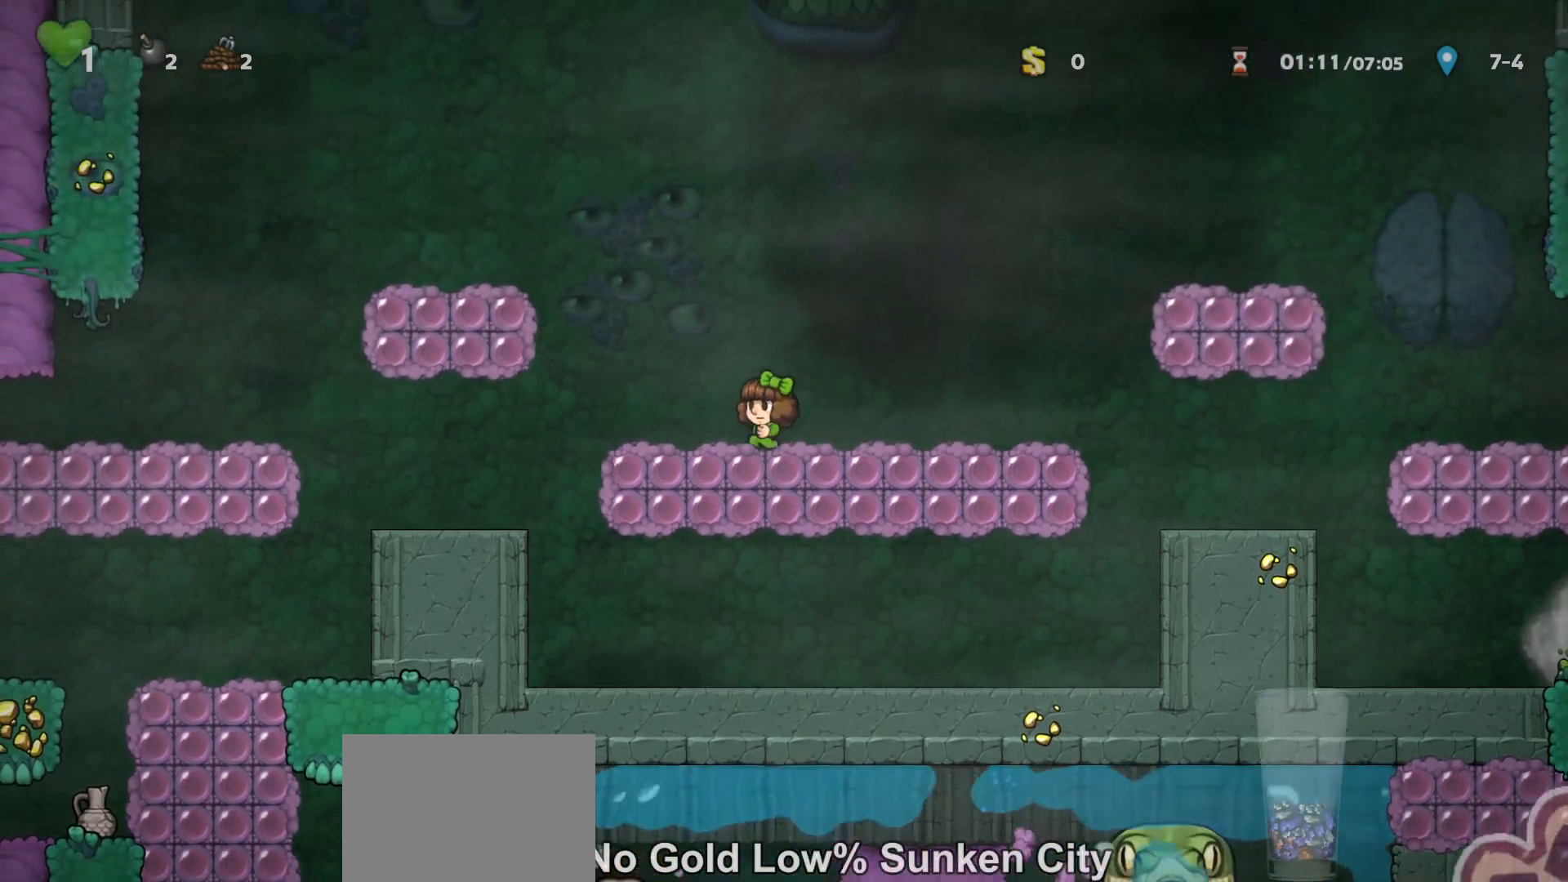
Gameplay with keyboard; each line is a JSON object with the keys held at the frame after it. "events" lists presses ("down") and releases ("up") of "a", "down", "escape", "left", "right", "run", "s", "space", "up", "x" and "z" between this image and that frame as [ms after this image, input, new state], when the widget could be followed in between. No other keys are recorded. Mouse input is not recorded. Key names are as the overlay labels them; some are game actions (e.g. jump) rather than physical keys.
{"keys": ["left"], "events": [[33, "run", "down"], [267, "run", "up"]]}
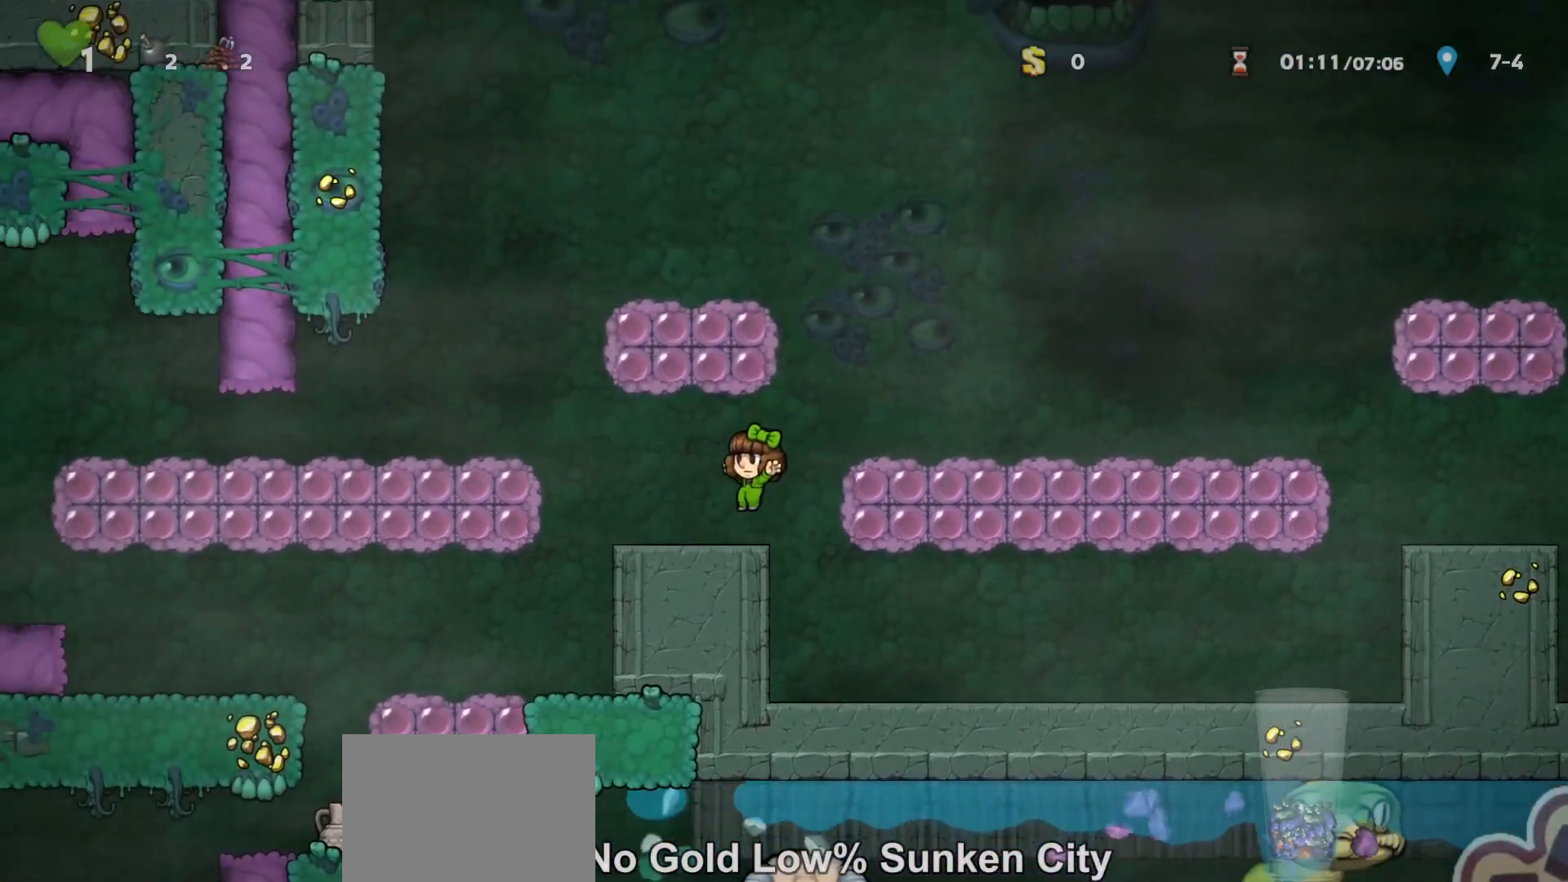
{"keys": [], "events": [[167, "left", "up"], [200, "left", "down"], [300, "left", "up"]]}
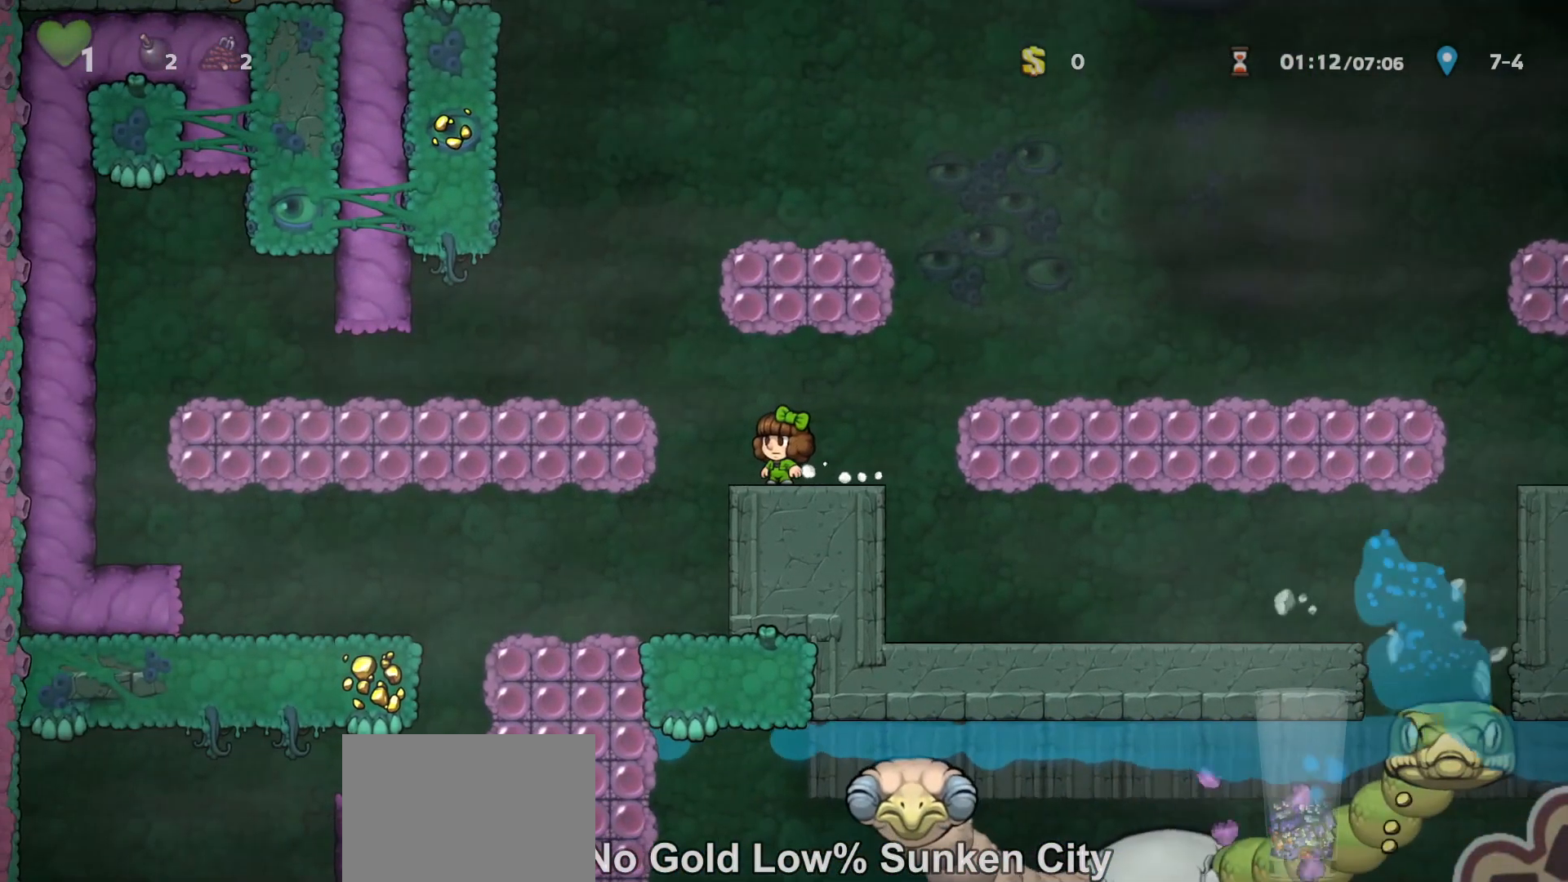
{"keys": [], "events": []}
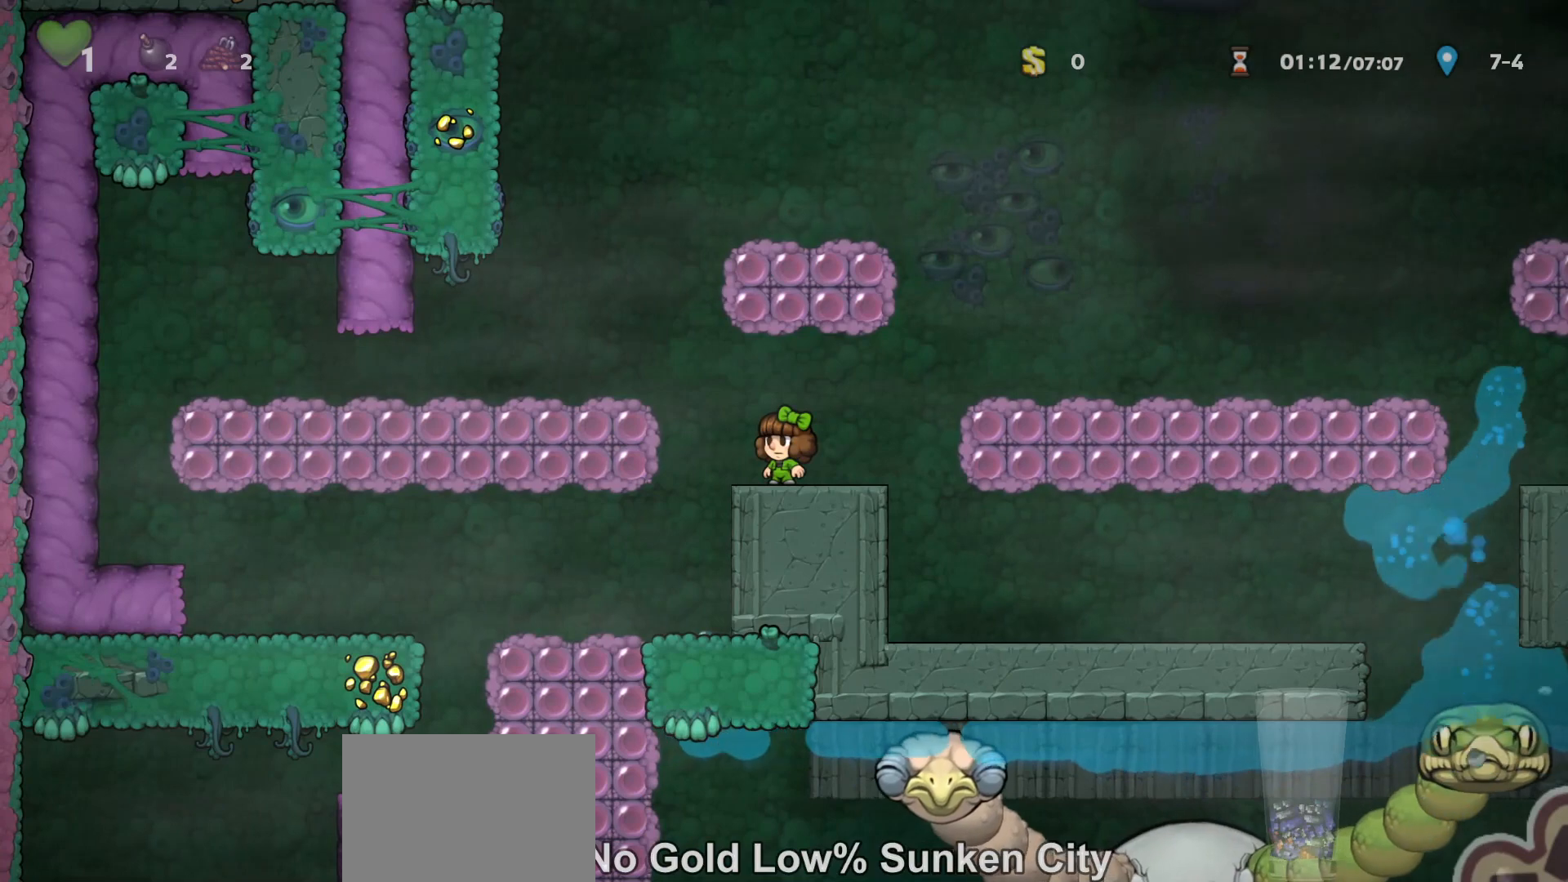
{"keys": [], "events": []}
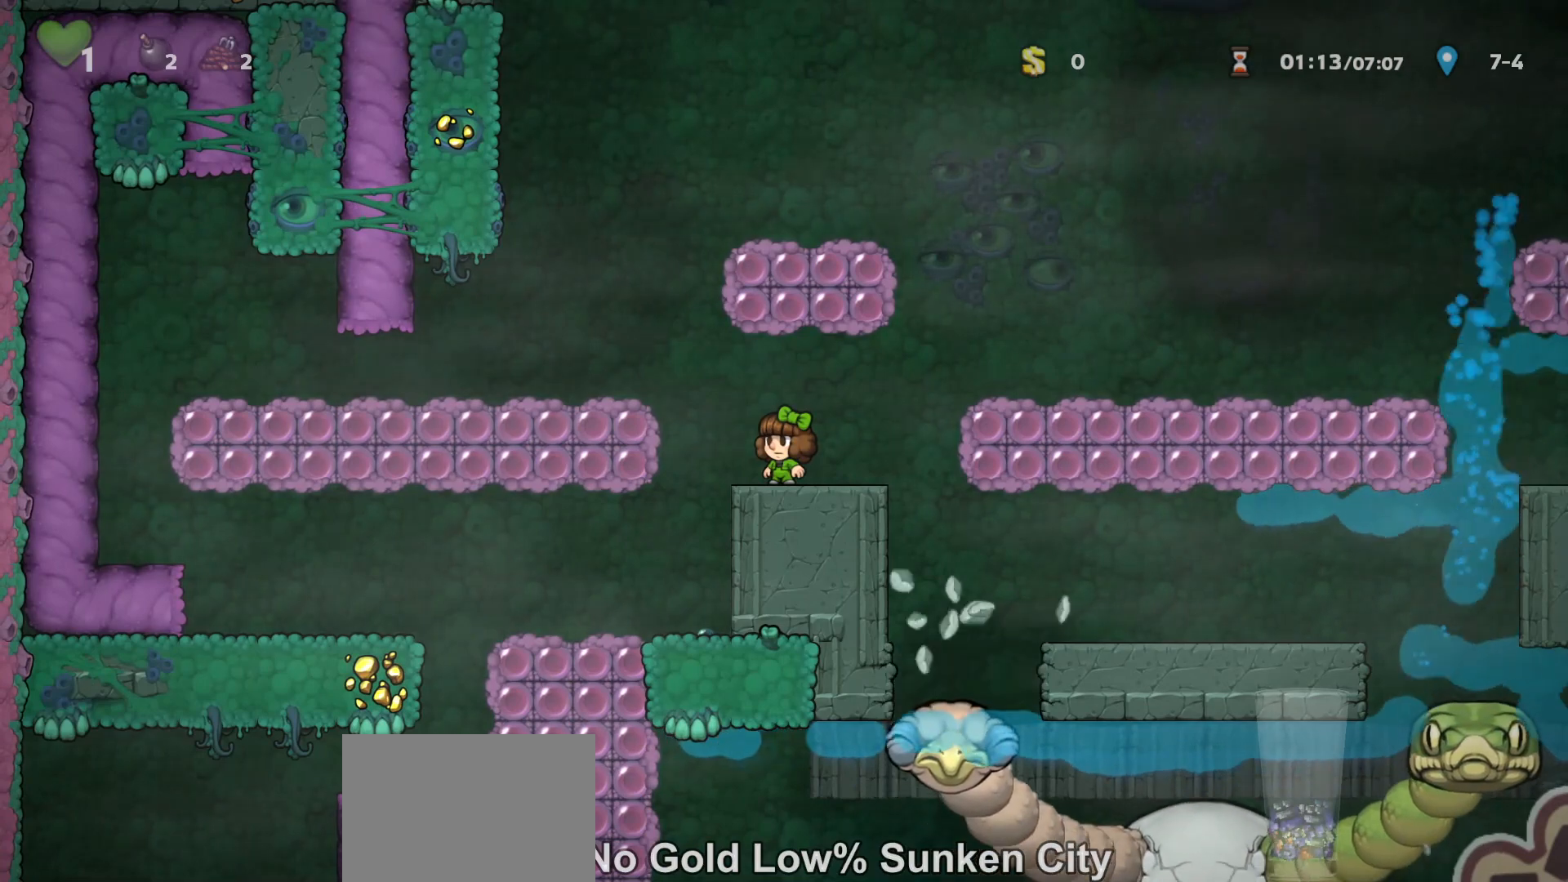
{"keys": ["left"], "events": [[67, "left", "down"], [100, "run", "down"], [133, "z", "down"], [300, "z", "up"], [333, "run", "up"]]}
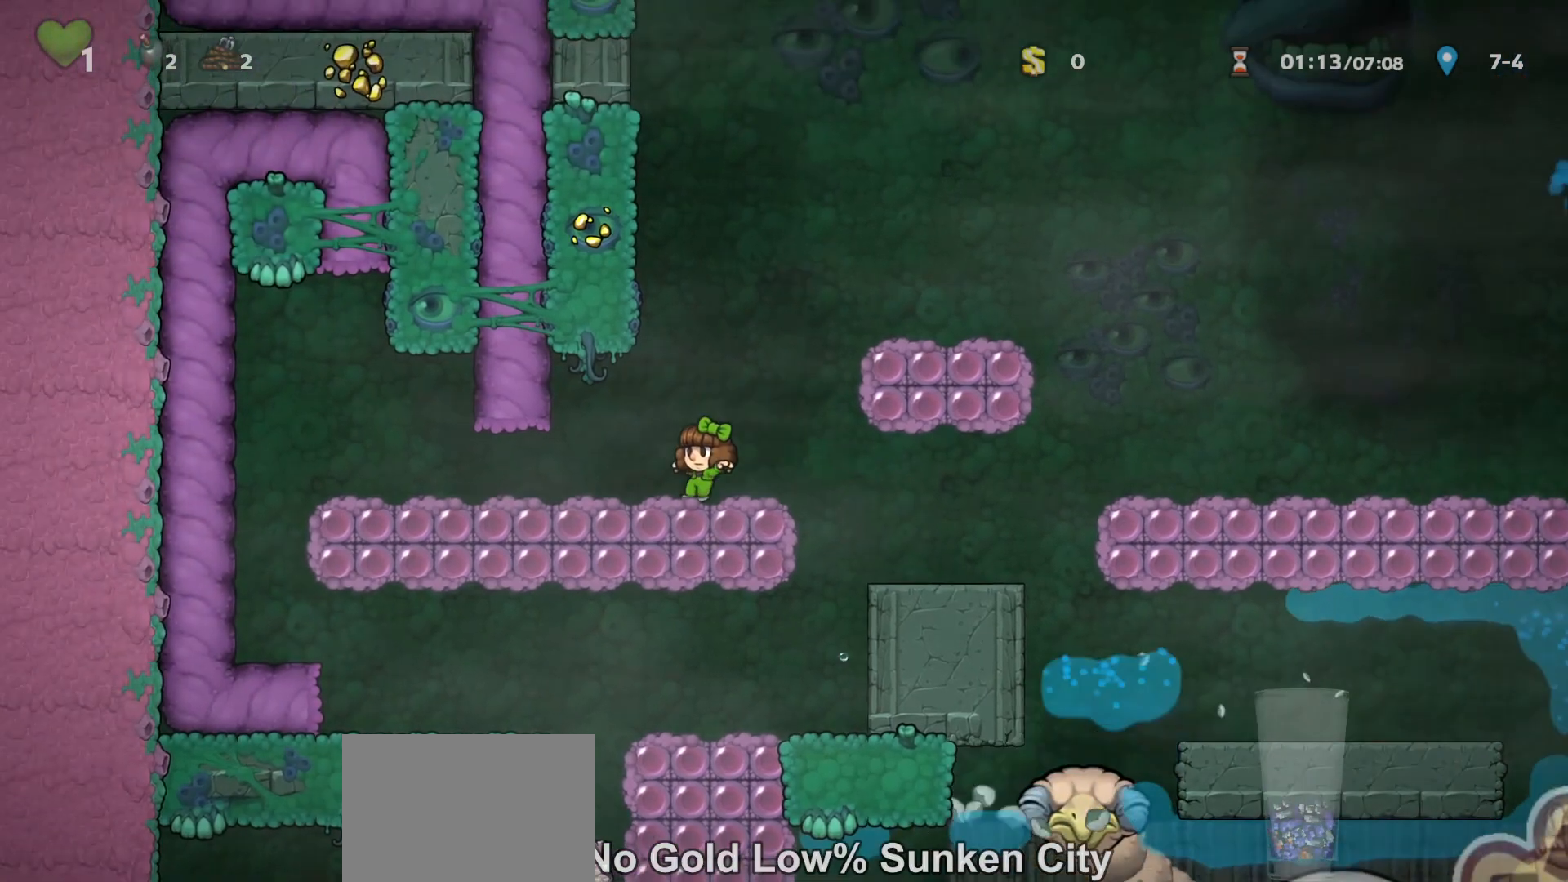
{"keys": [], "events": [[33, "left", "up"]]}
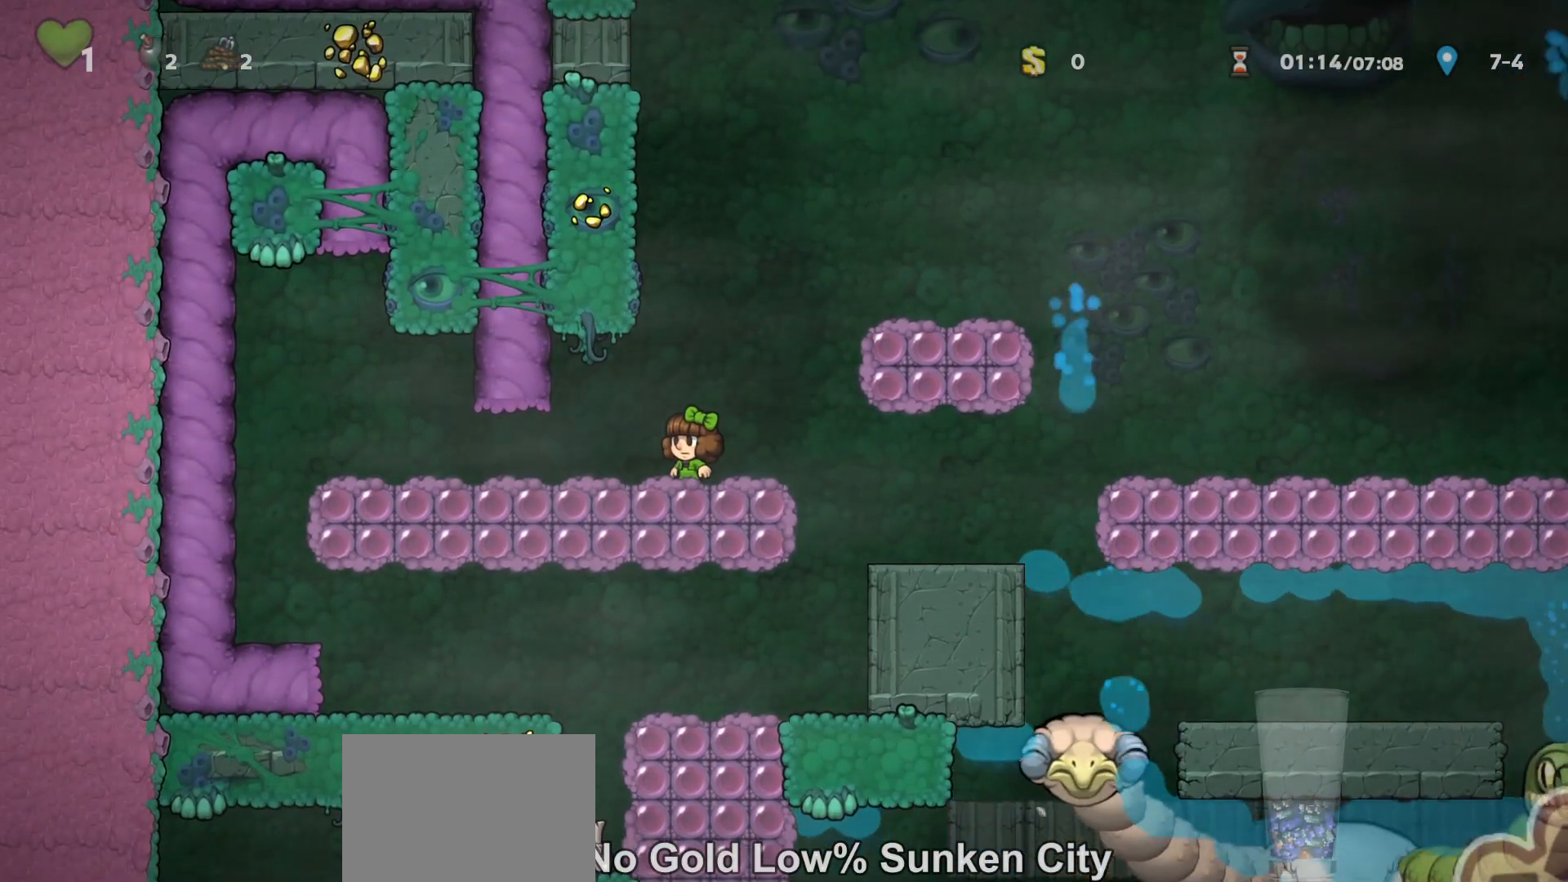
{"keys": [], "events": []}
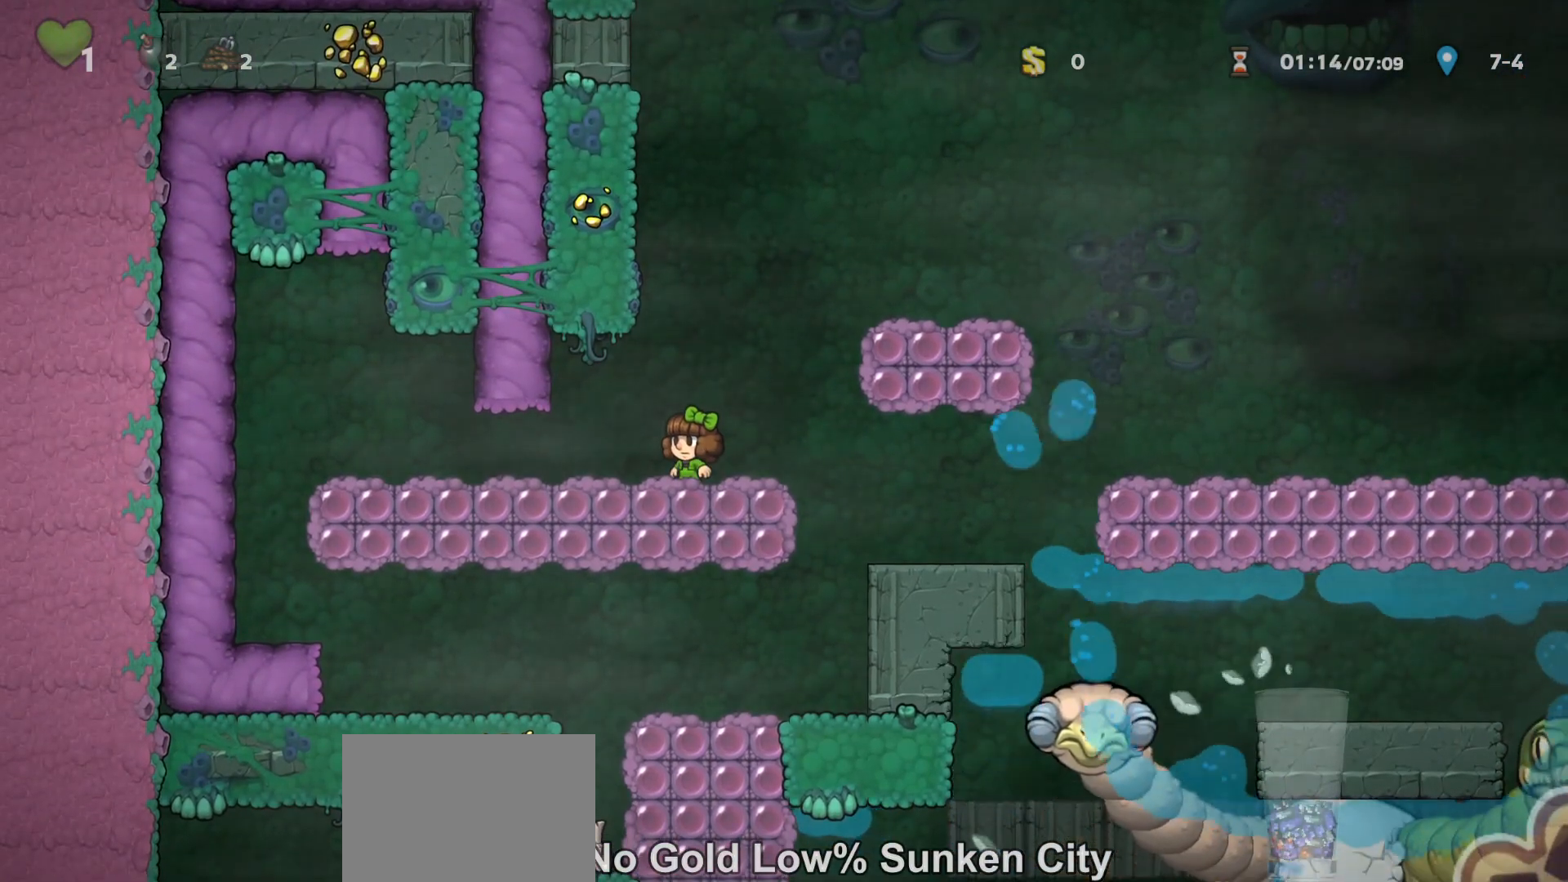
{"keys": ["down"], "events": [[200, "left", "down"], [267, "left", "up"], [500, "down", "down"]]}
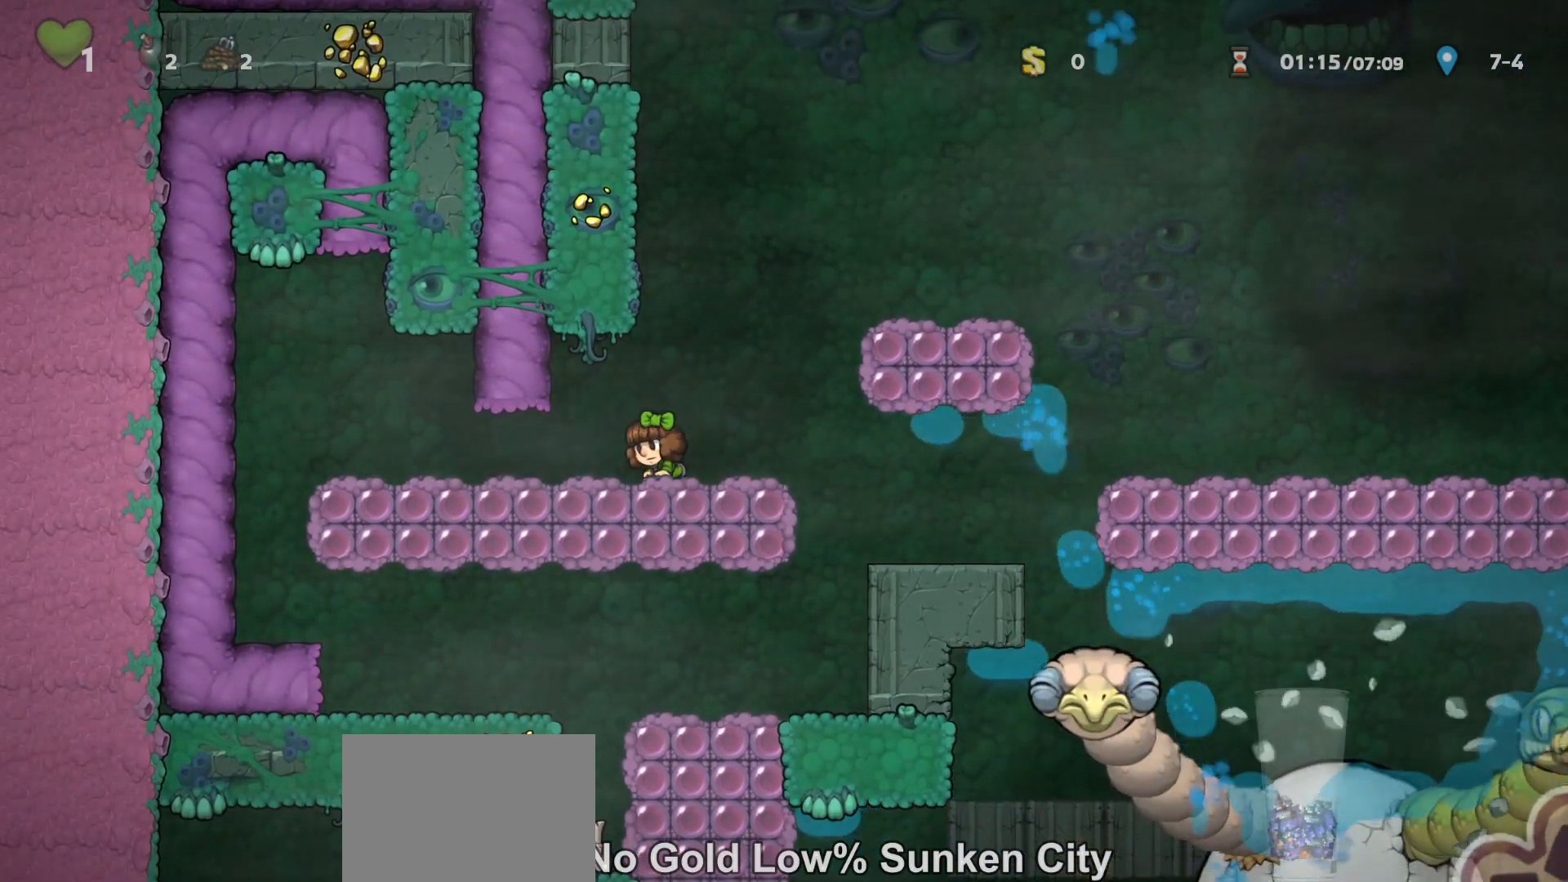
{"keys": ["down"], "events": [[400, "left", "down"], [467, "left", "up"]]}
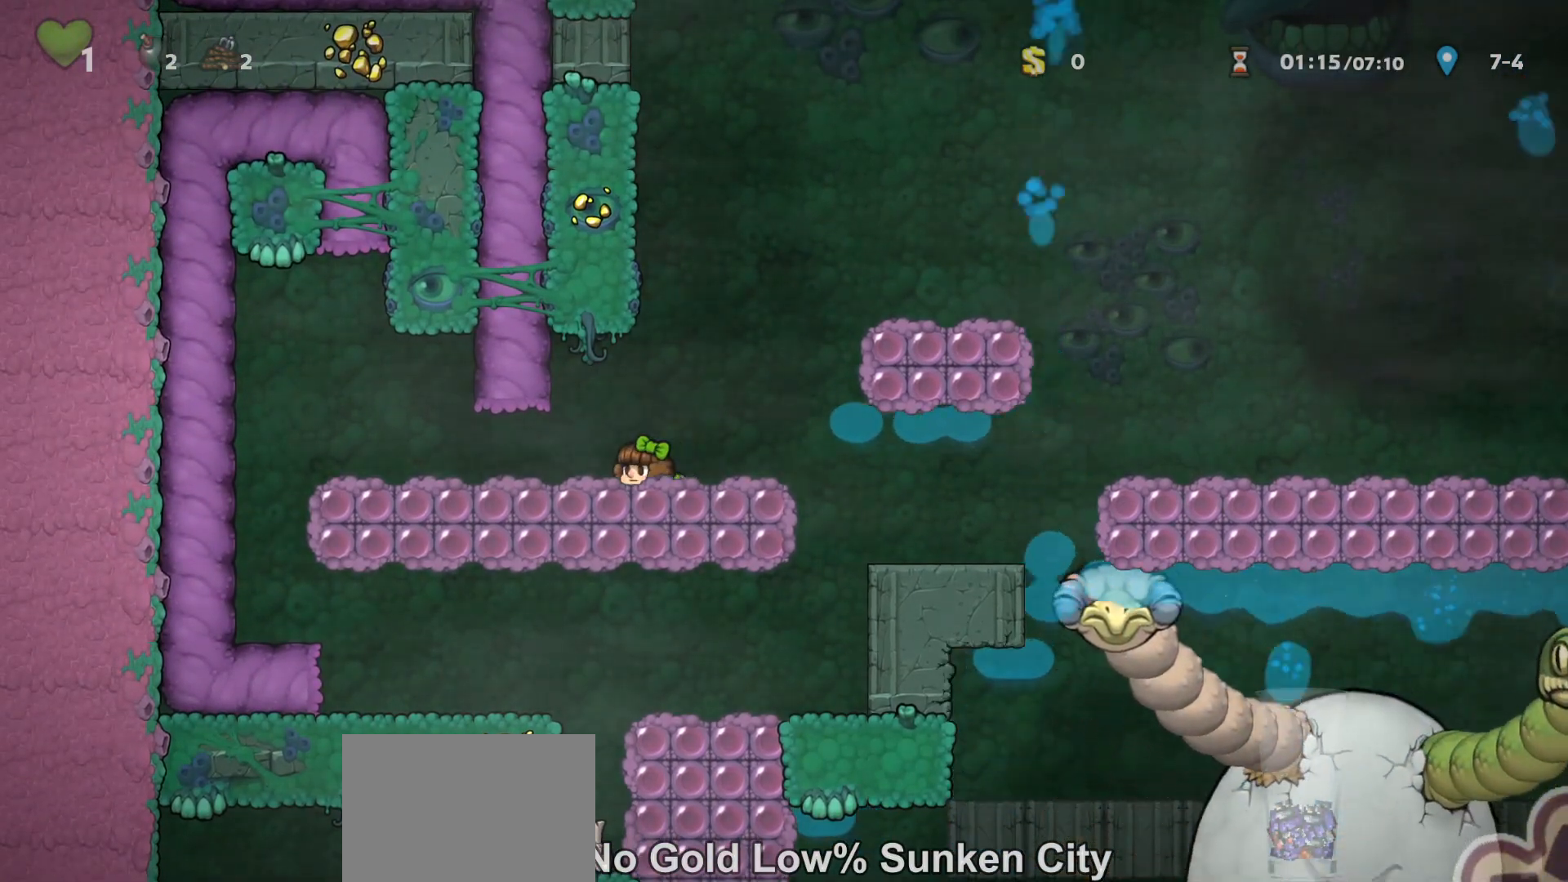
{"keys": ["down", "s"], "events": [[133, "left", "down"], [167, "left", "up"], [433, "s", "down"]]}
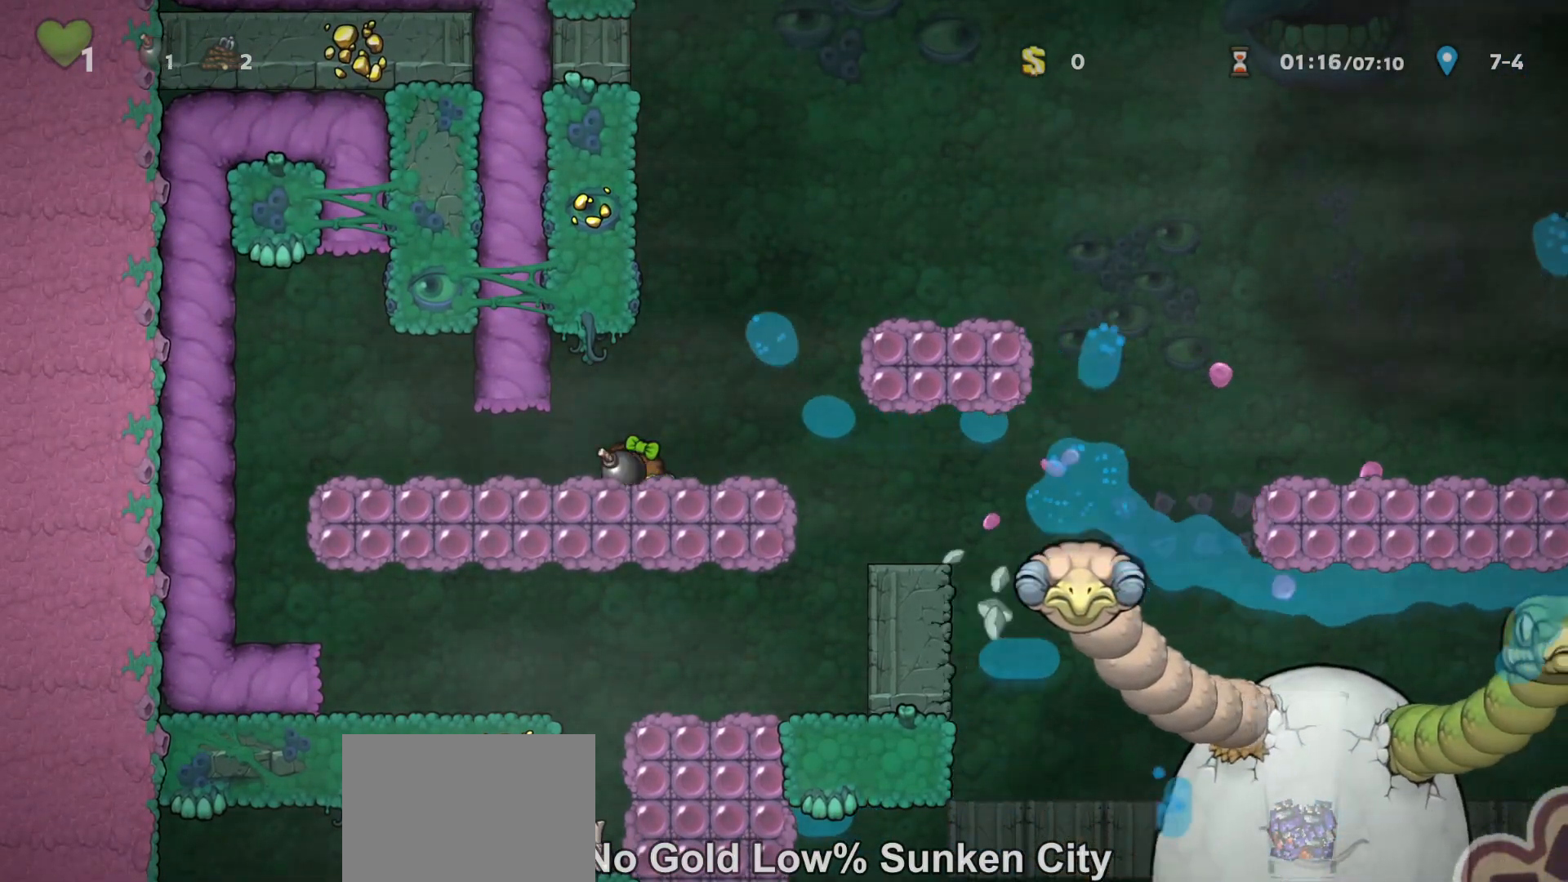
{"keys": ["right"], "events": [[33, "down", "up"], [33, "s", "up"], [100, "left", "down"], [267, "down", "down"], [300, "x", "down"], [333, "left", "up"], [367, "x", "up"], [400, "down", "up"], [467, "right", "down"]]}
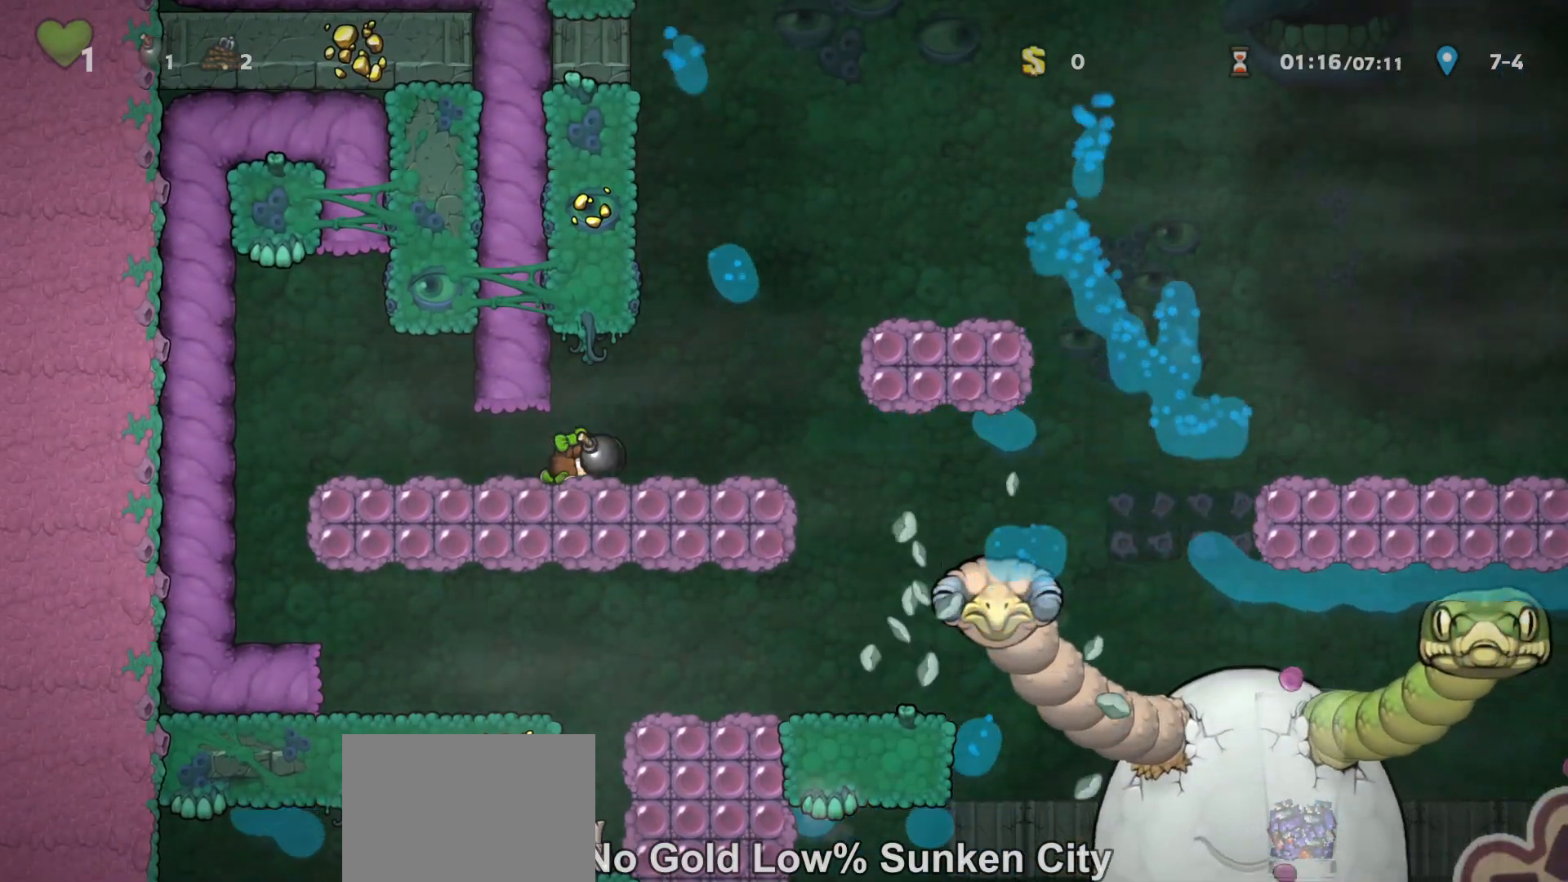
{"keys": [], "events": [[33, "right", "up"]]}
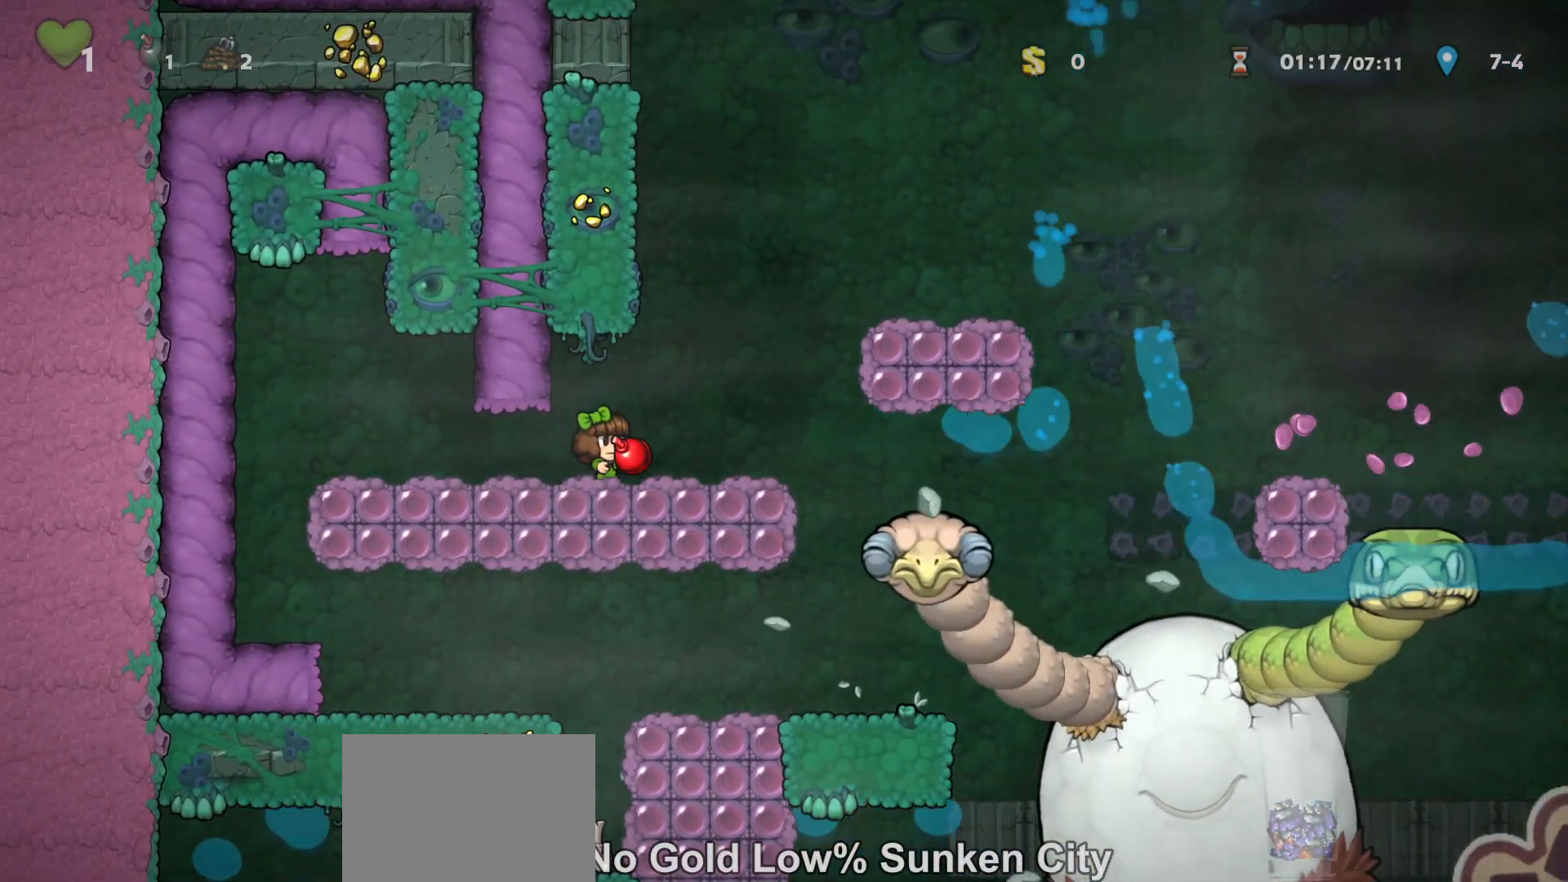
{"keys": [], "events": [[300, "left", "down"], [367, "right", "down"], [400, "left", "up"], [467, "right", "up"]]}
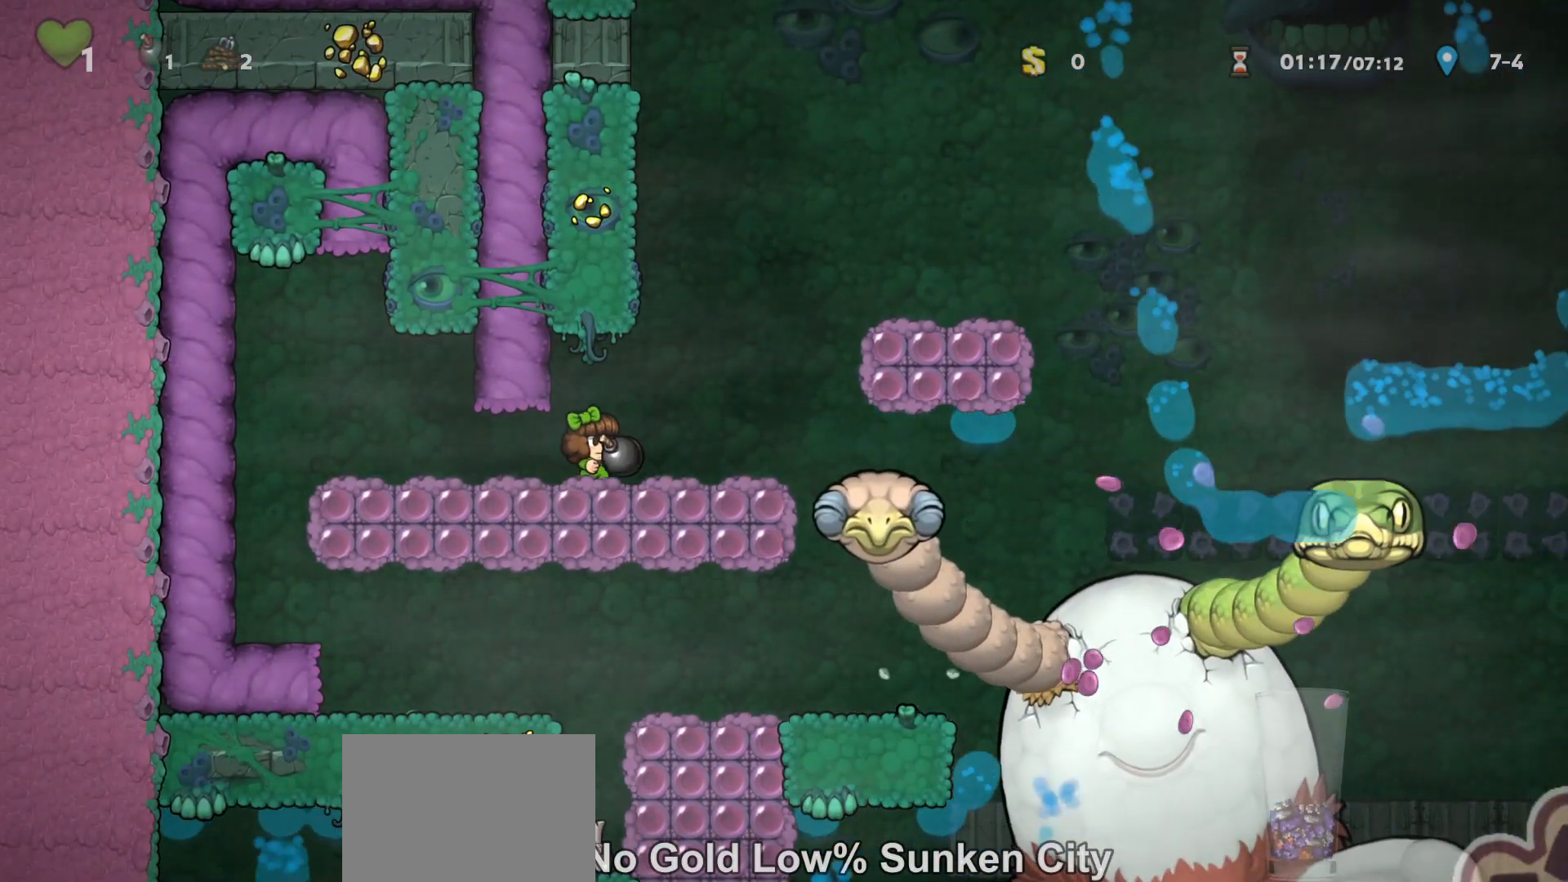
{"keys": [], "events": [[267, "right", "down"], [300, "right", "up"]]}
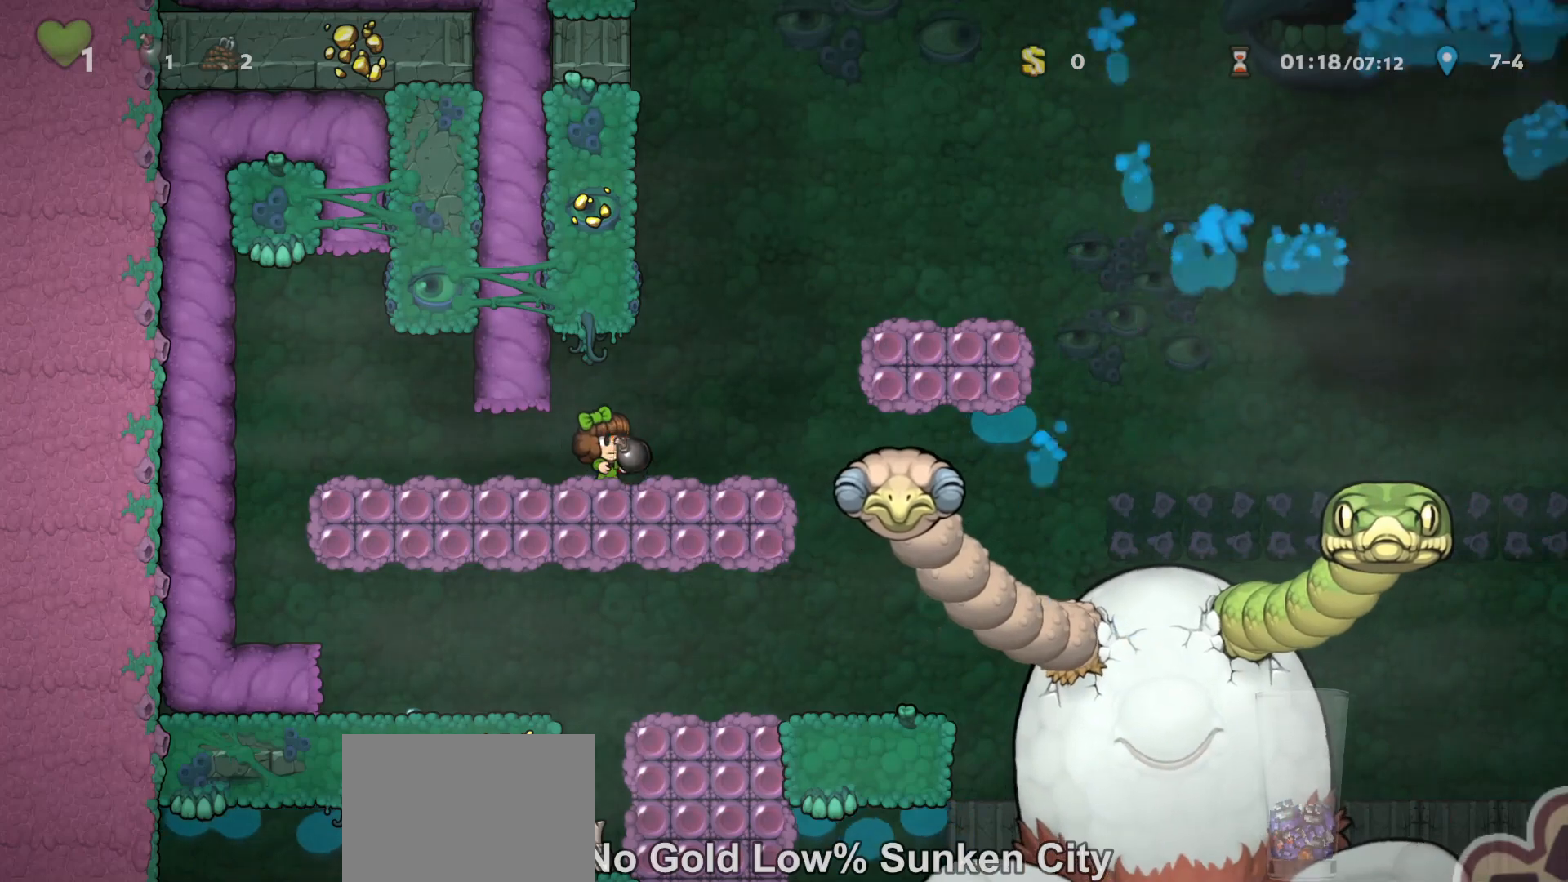
{"keys": ["left"], "events": [[233, "x", "down"], [267, "s", "down"], [300, "x", "up"], [333, "s", "up"], [367, "left", "down"]]}
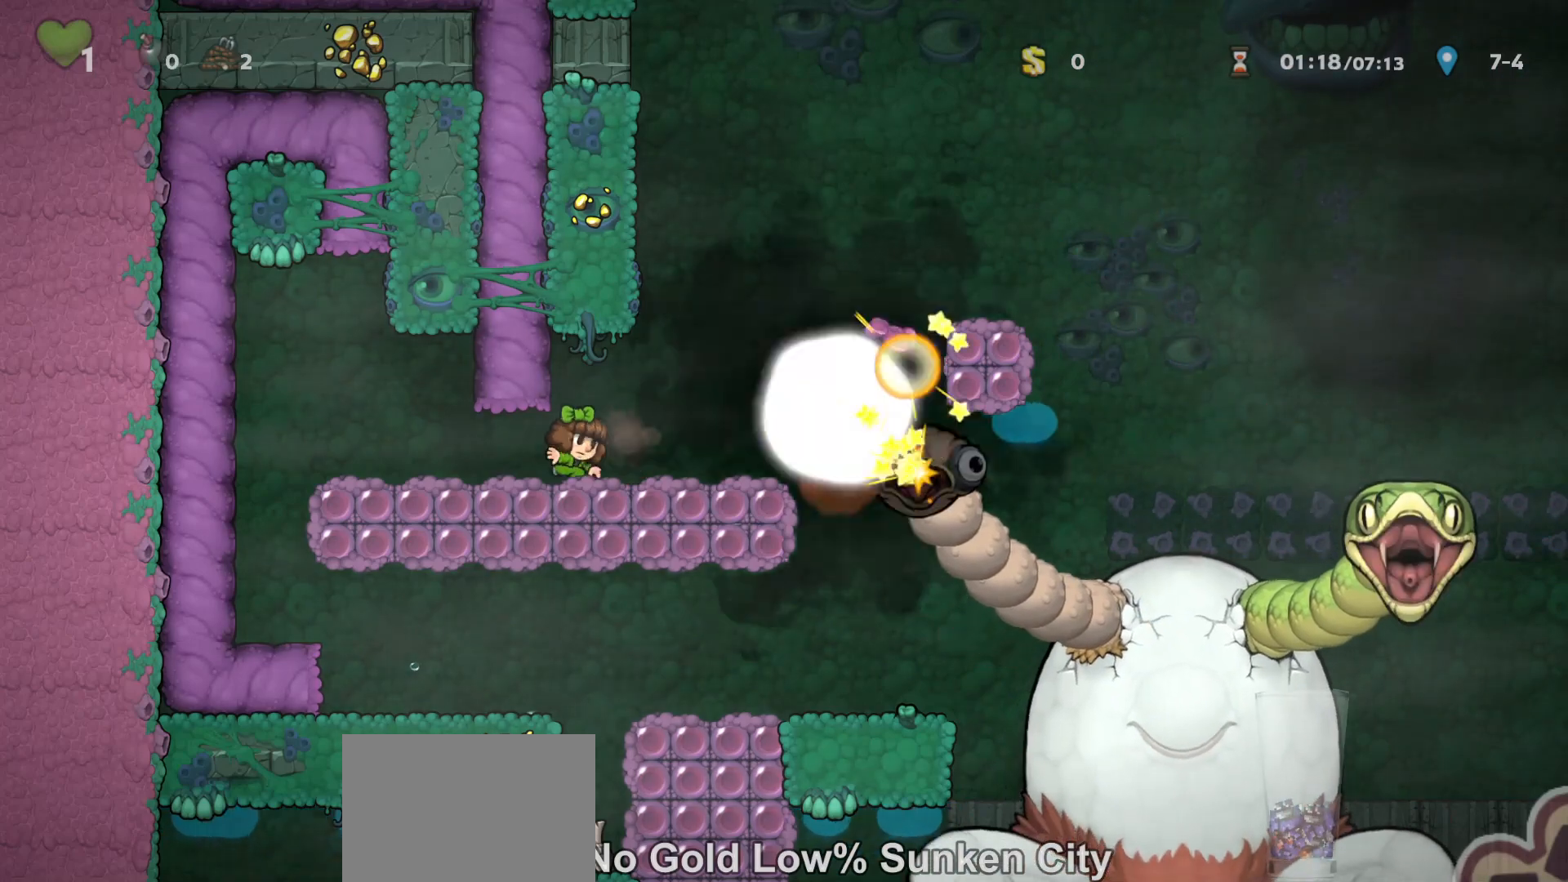
{"keys": ["left"], "events": [[167, "run", "down"], [500, "run", "up"]]}
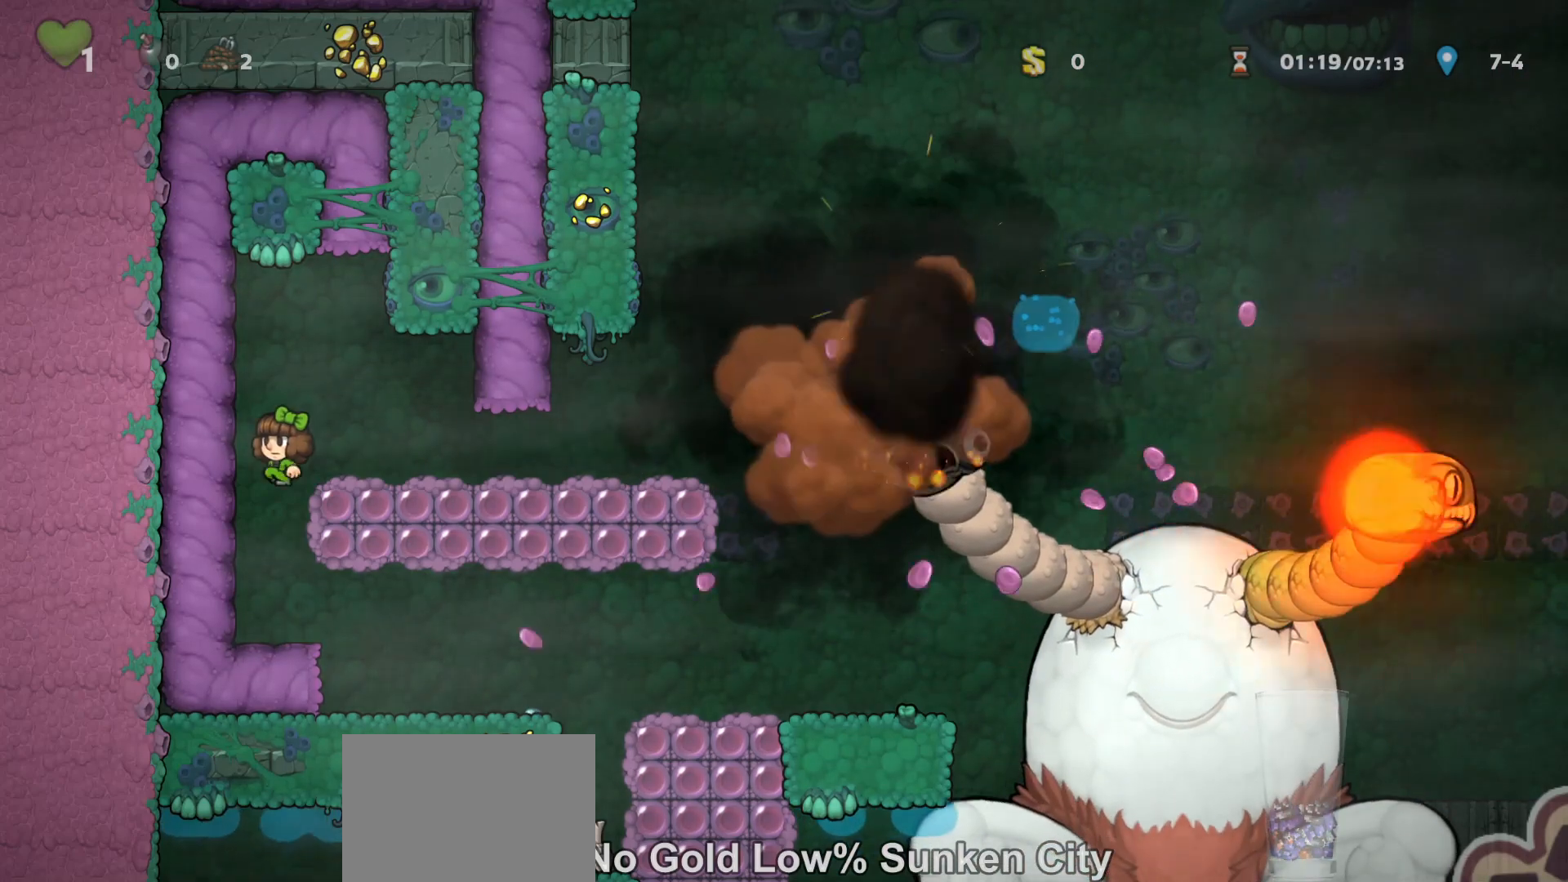
{"keys": ["right"], "events": [[133, "left", "up"], [367, "right", "down"]]}
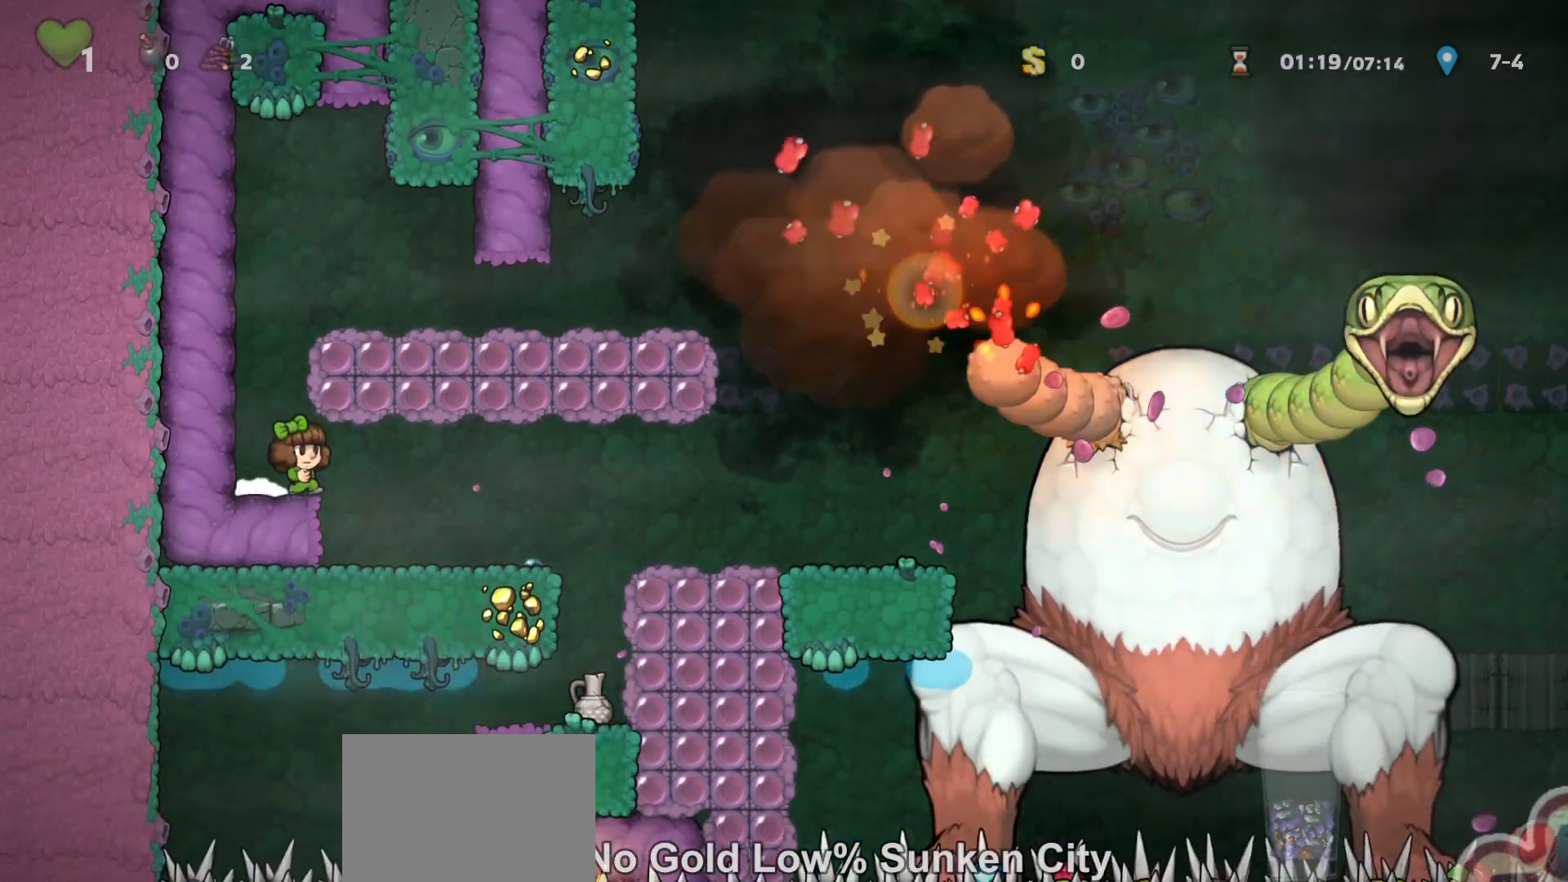
{"keys": ["down"], "events": [[167, "right", "up"], [200, "left", "down"], [300, "down", "down"], [367, "left", "up"]]}
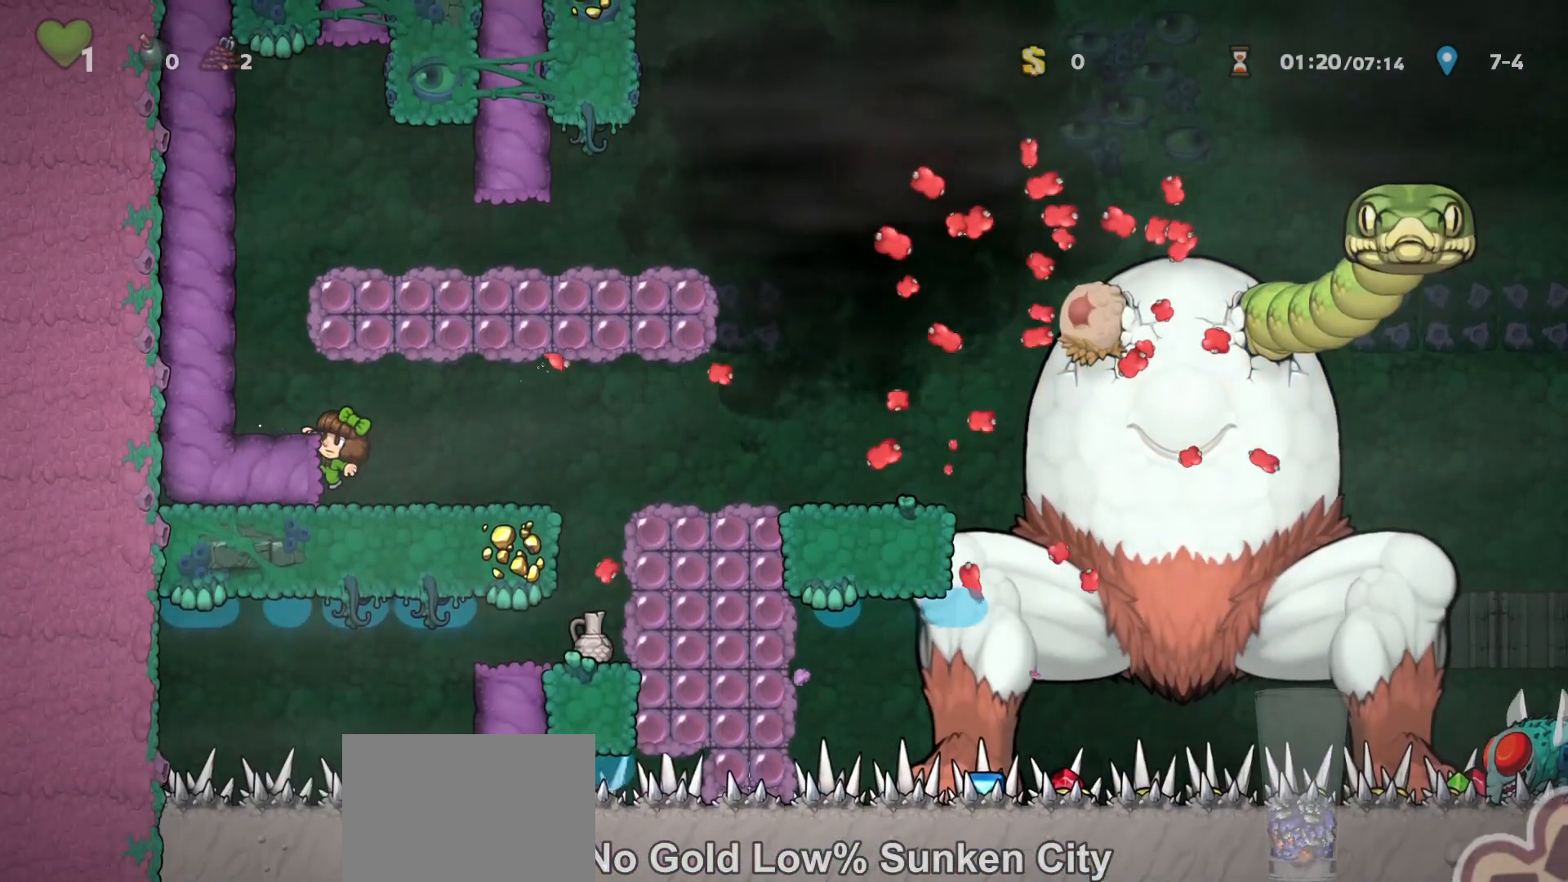
{"keys": ["down"], "events": []}
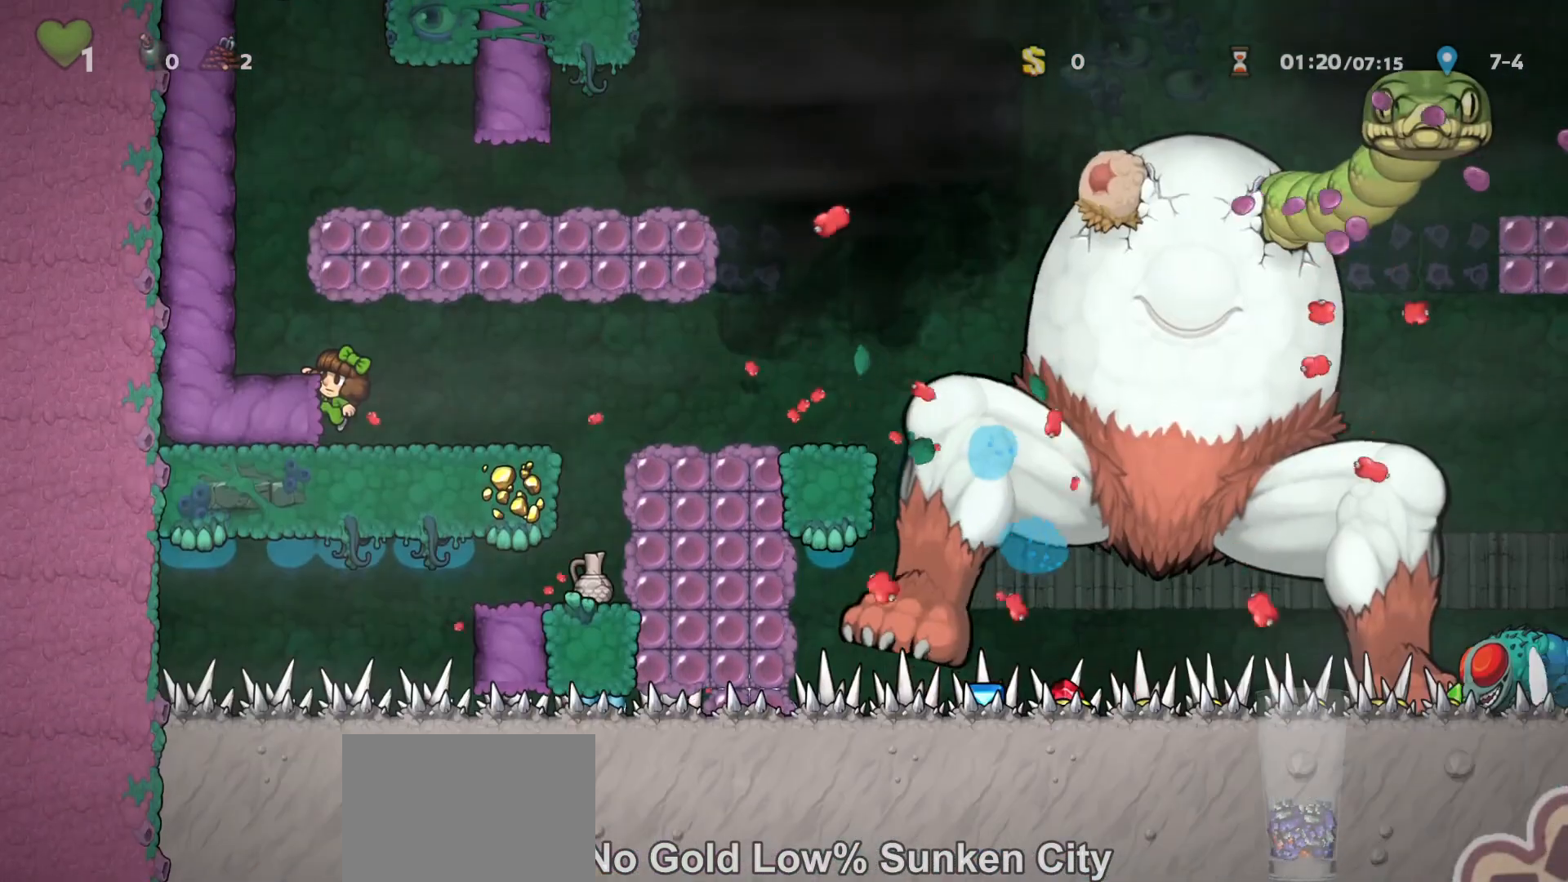
{"keys": ["down"], "events": []}
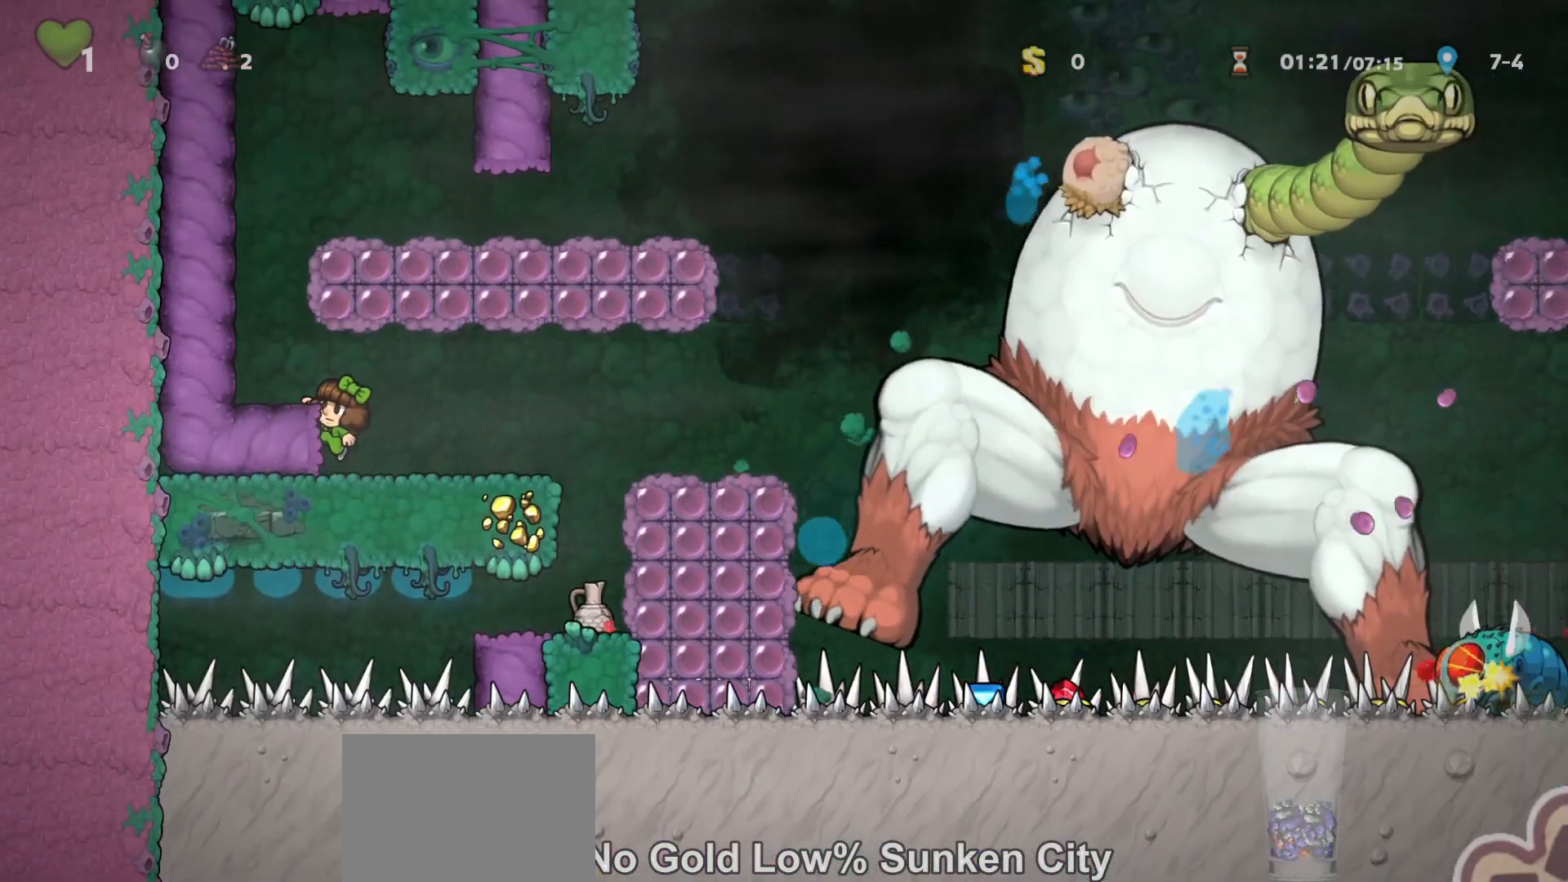
{"keys": ["down"], "events": []}
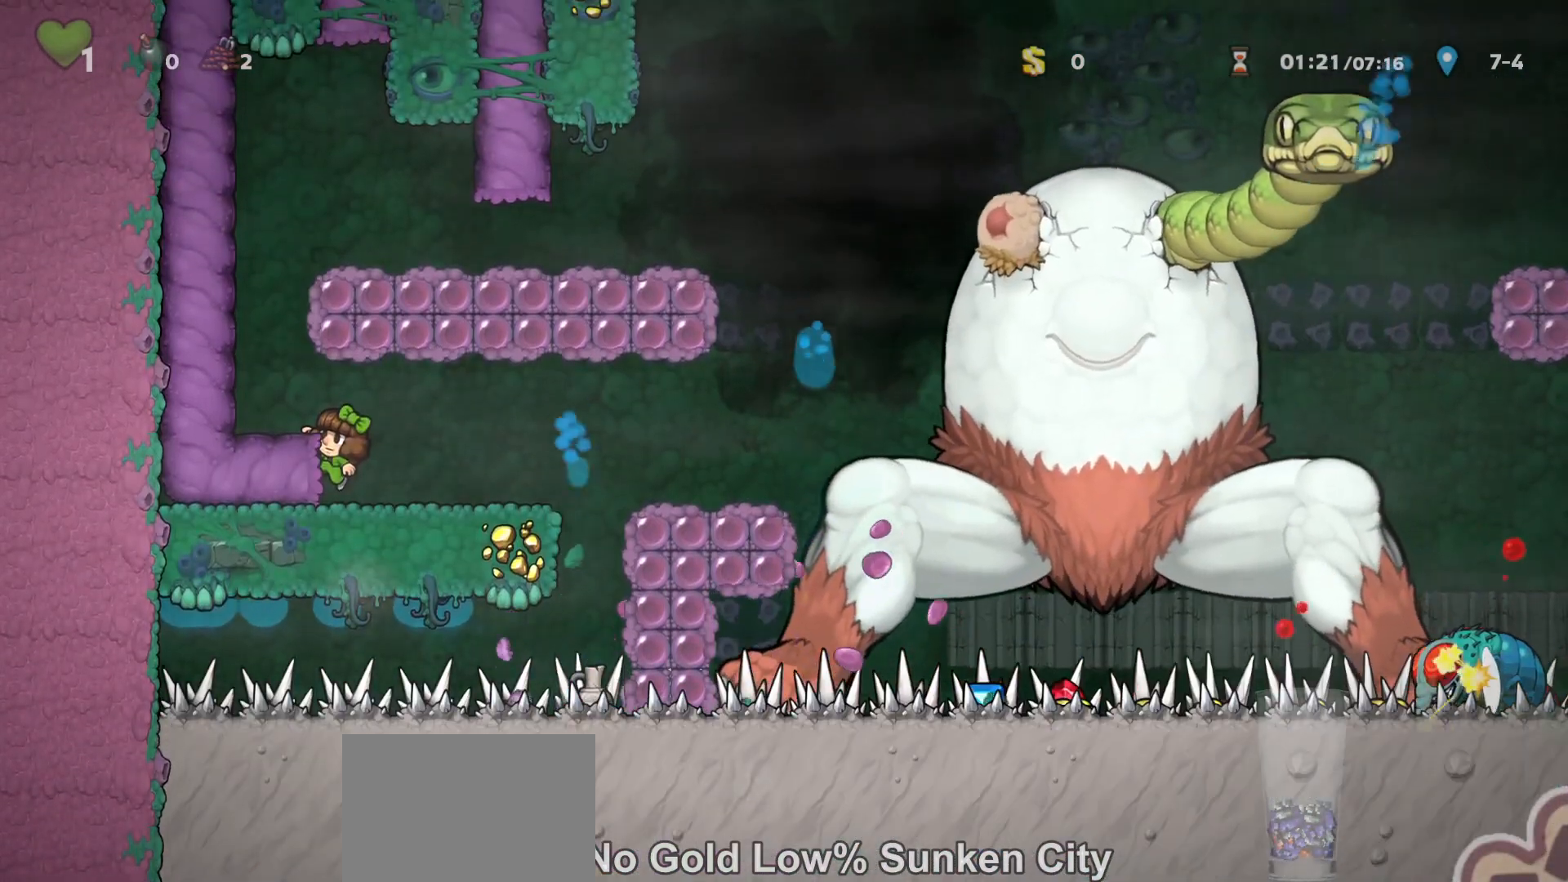
{"keys": ["down"], "events": []}
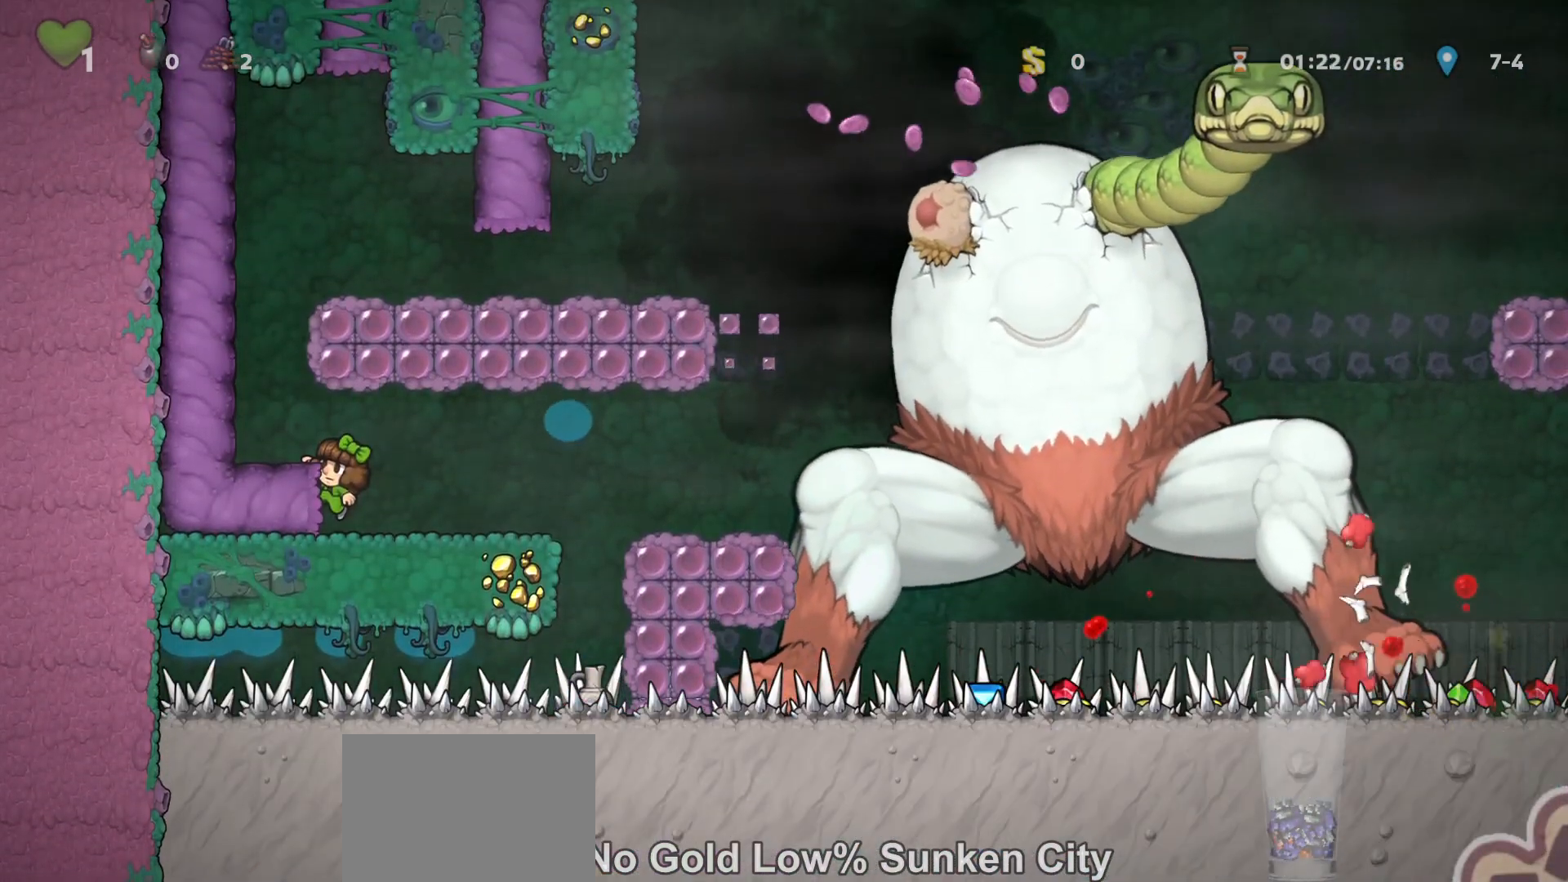
{"keys": ["down"], "events": []}
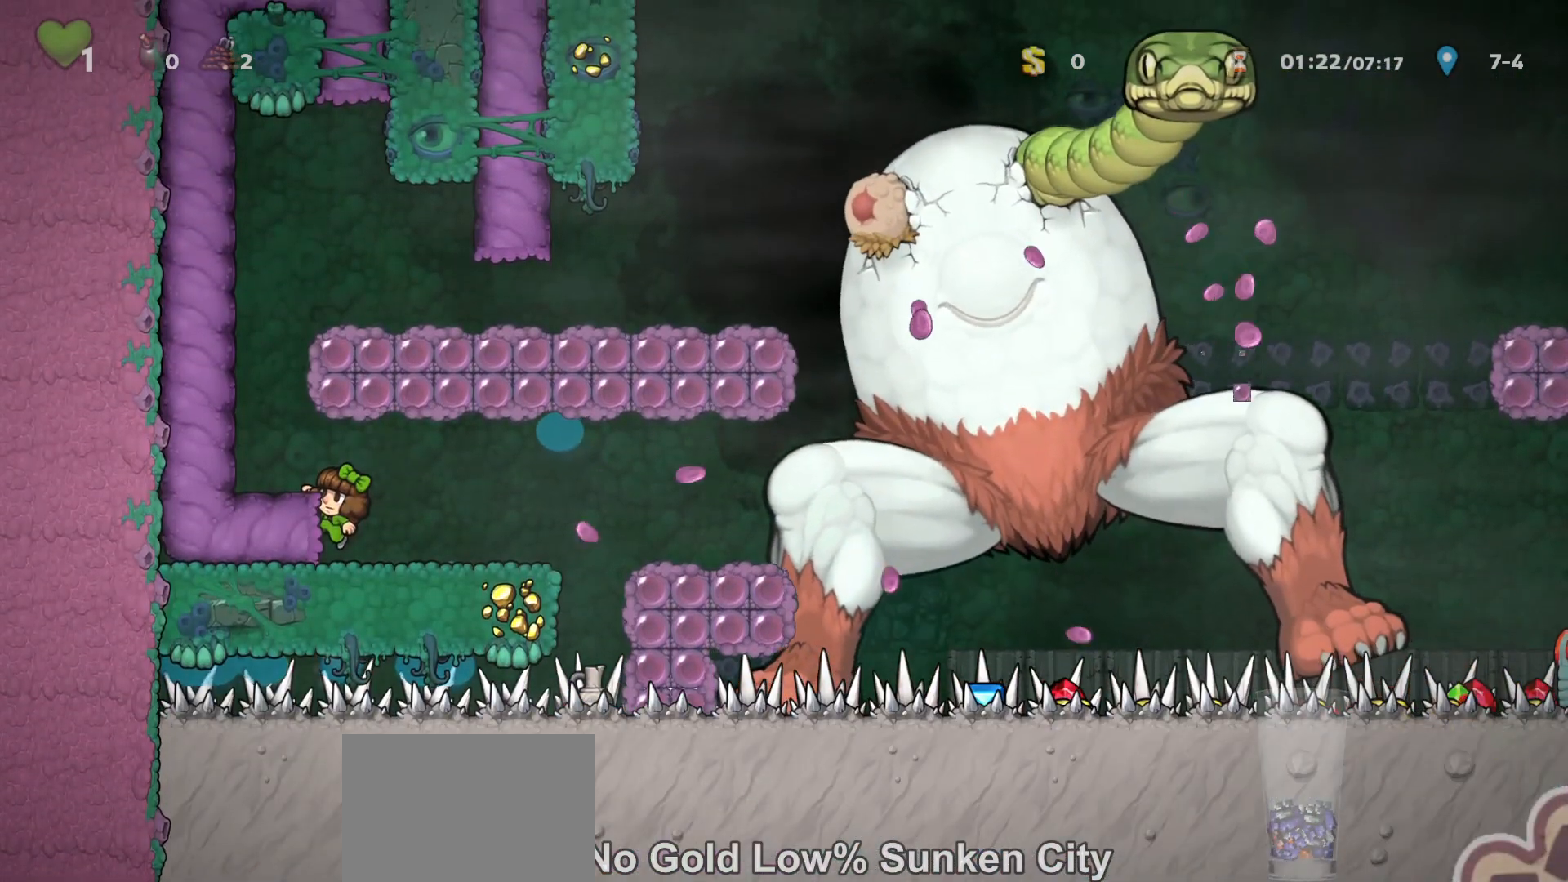
{"keys": ["down"], "events": []}
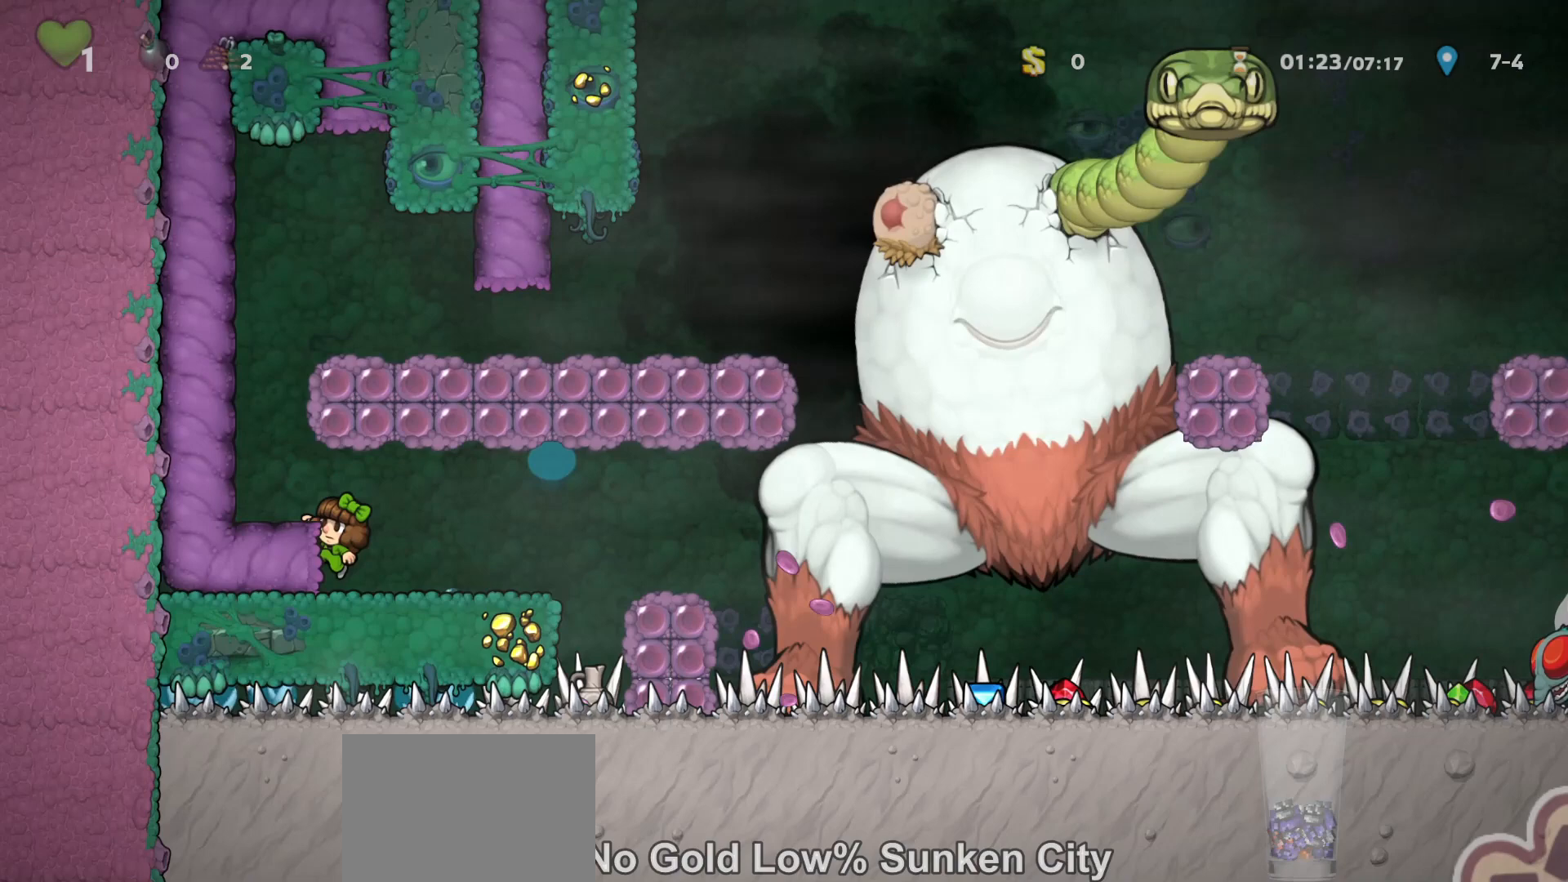
{"keys": ["down"], "events": []}
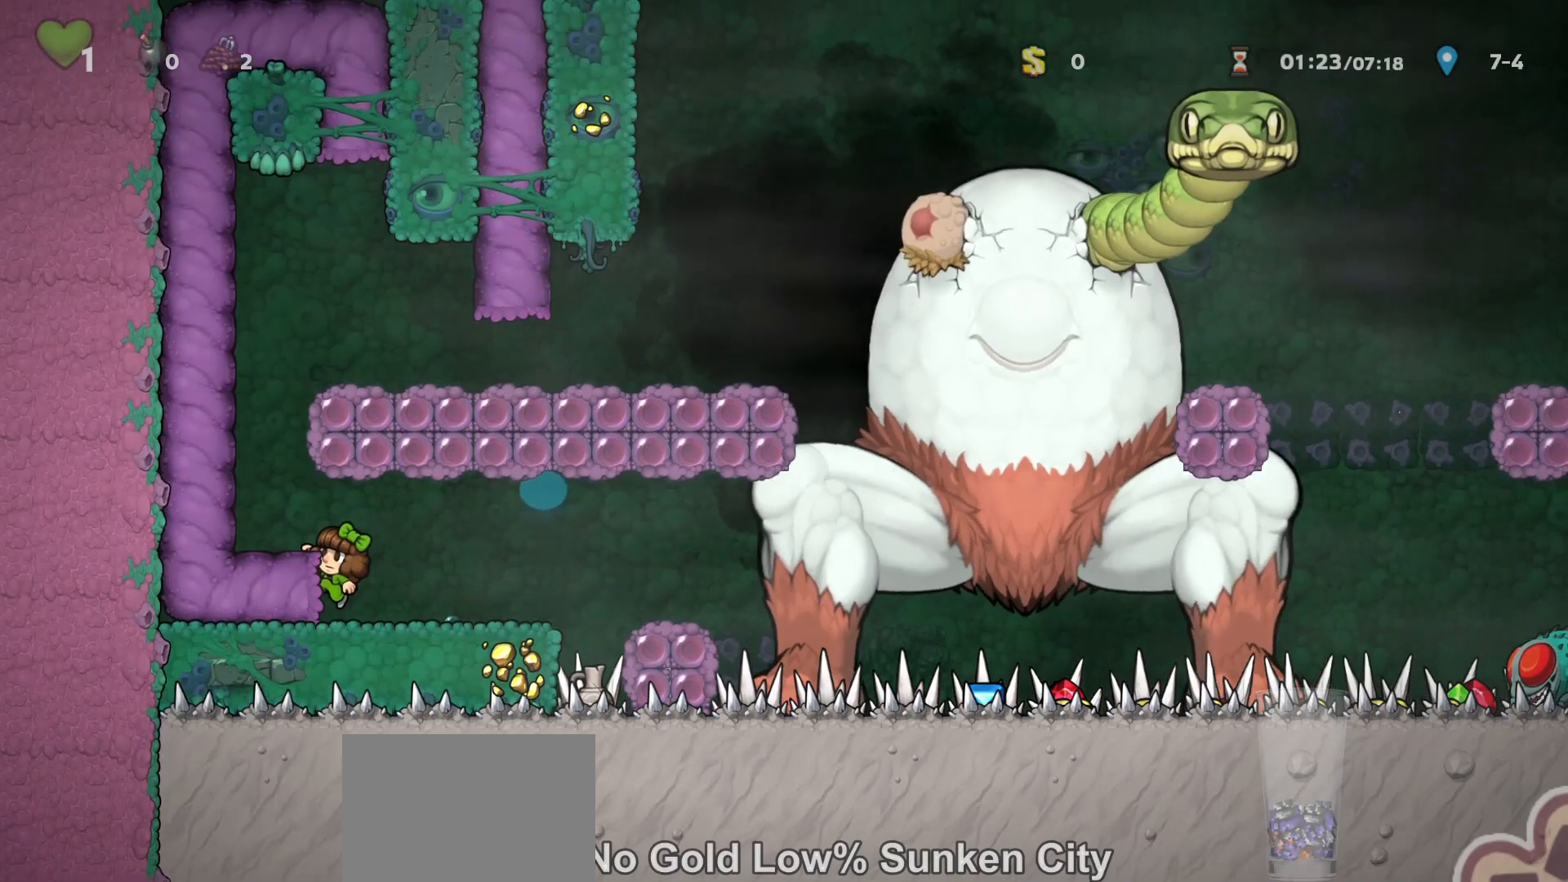
{"keys": [], "events": [[400, "down", "up"]]}
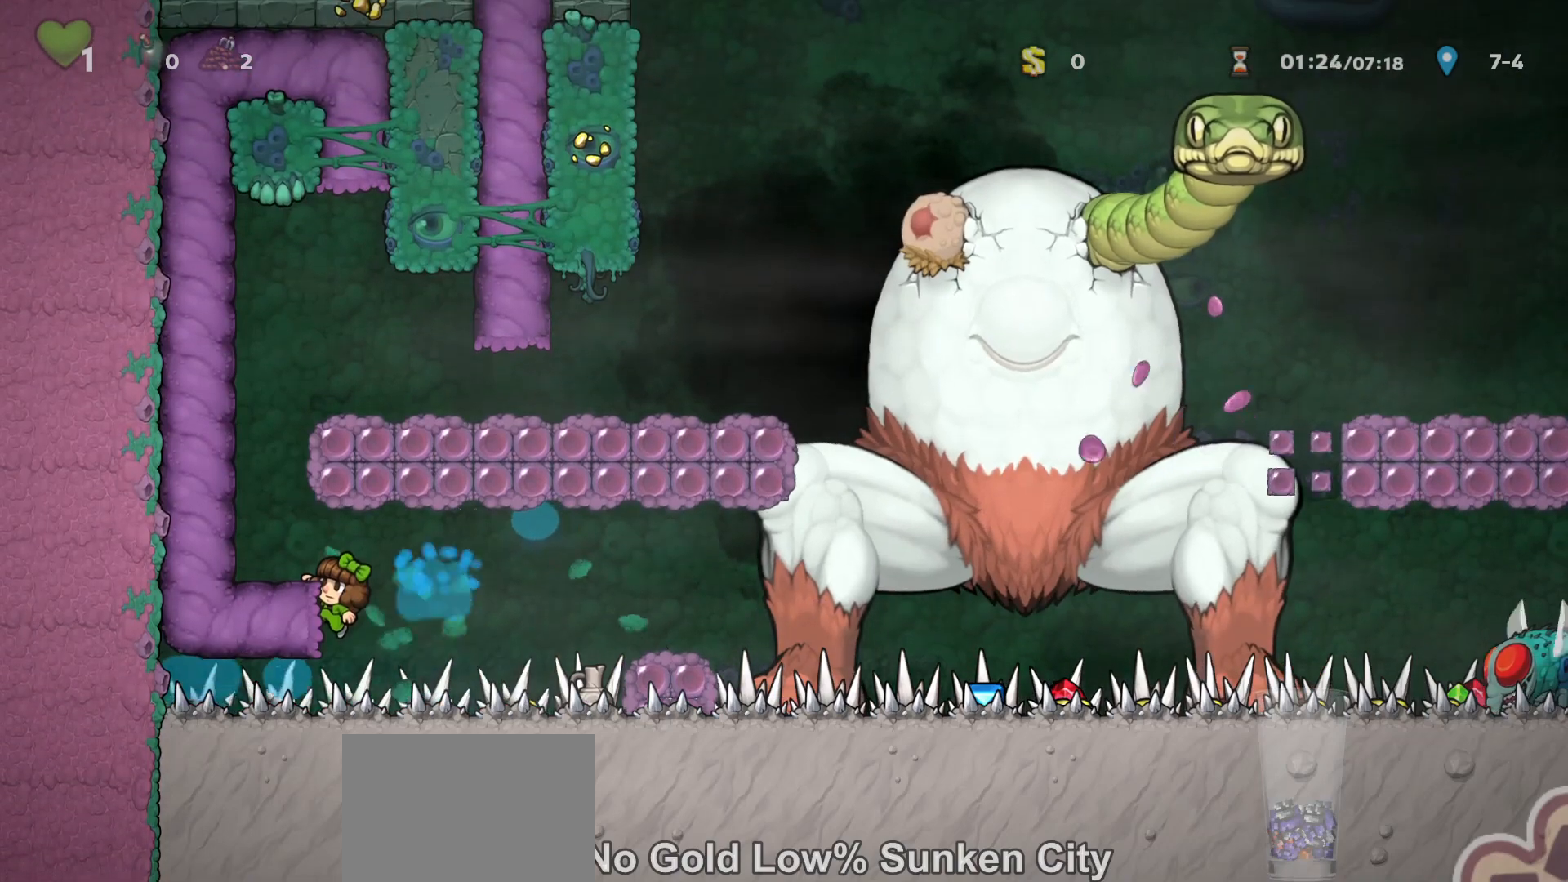
{"keys": [], "events": []}
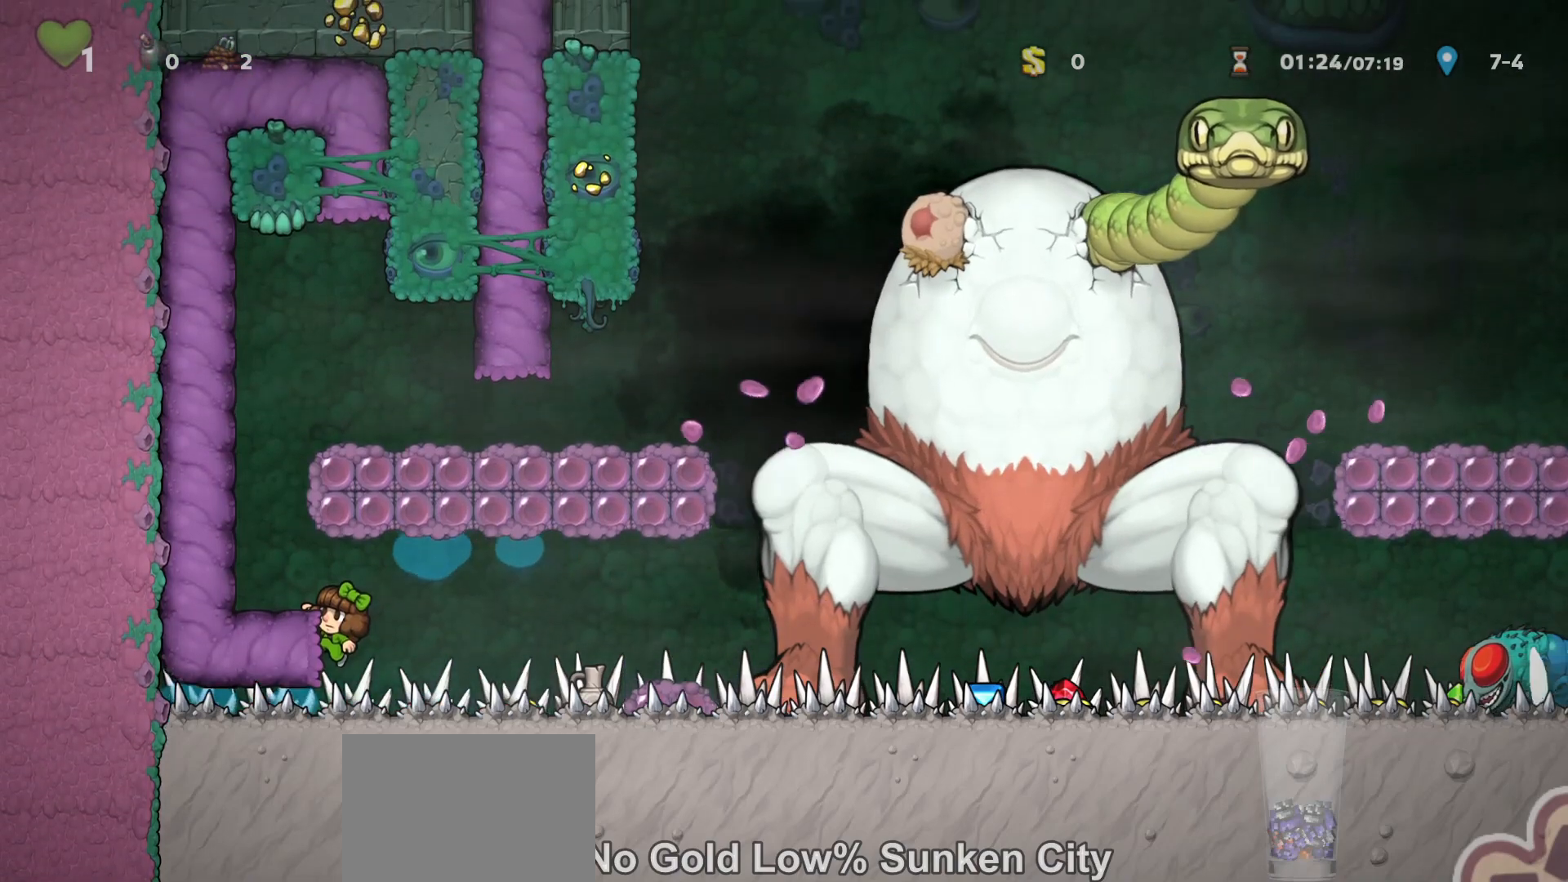
{"keys": [], "events": []}
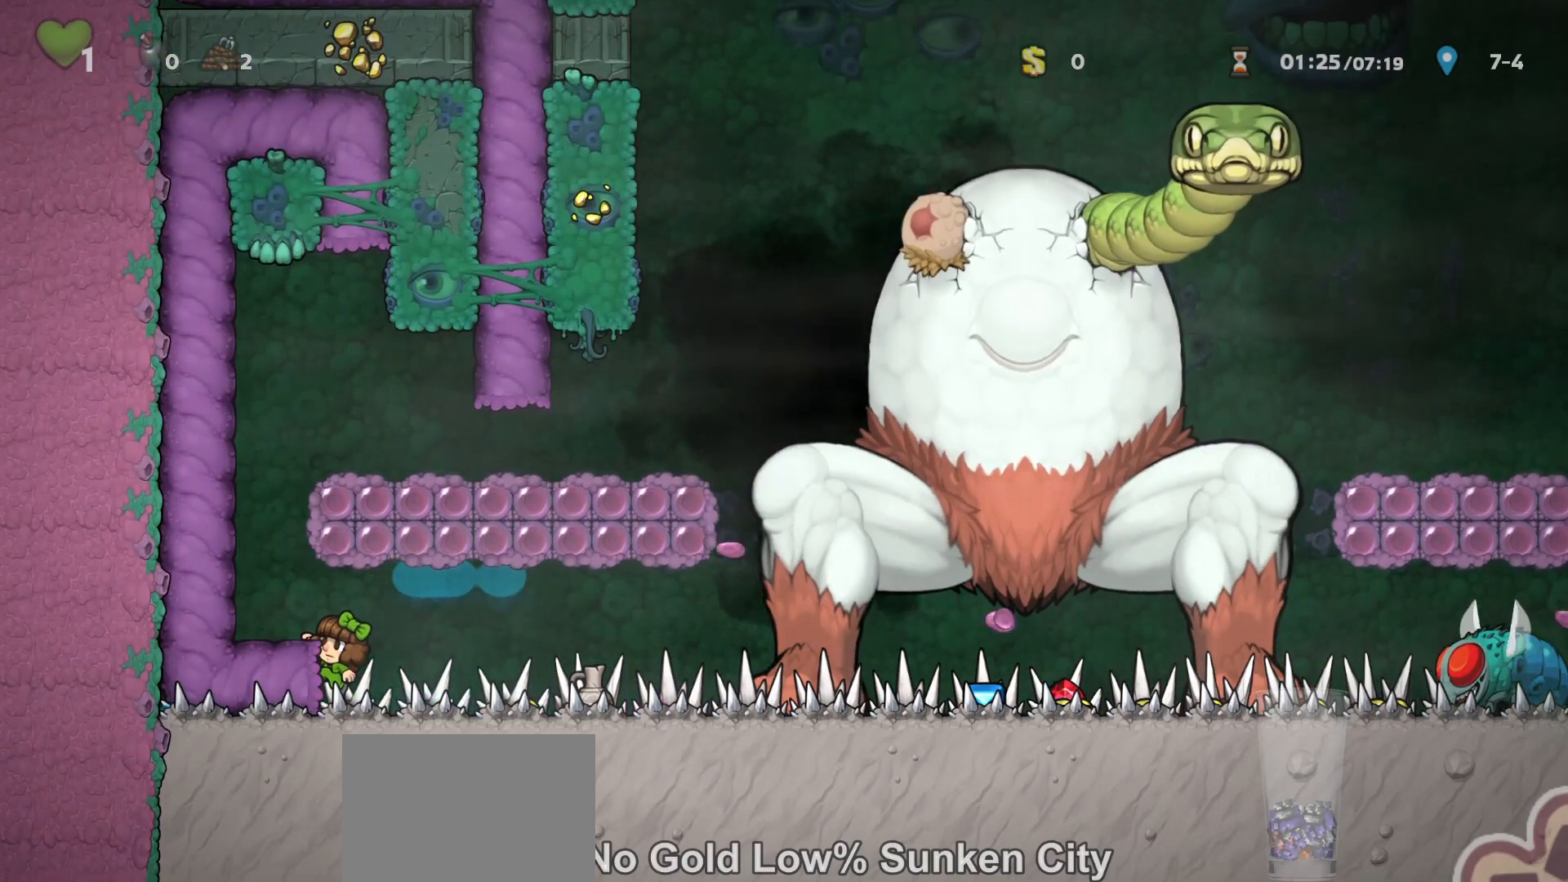
{"keys": ["right", "x"], "events": [[400, "right", "down"], [500, "x", "down"]]}